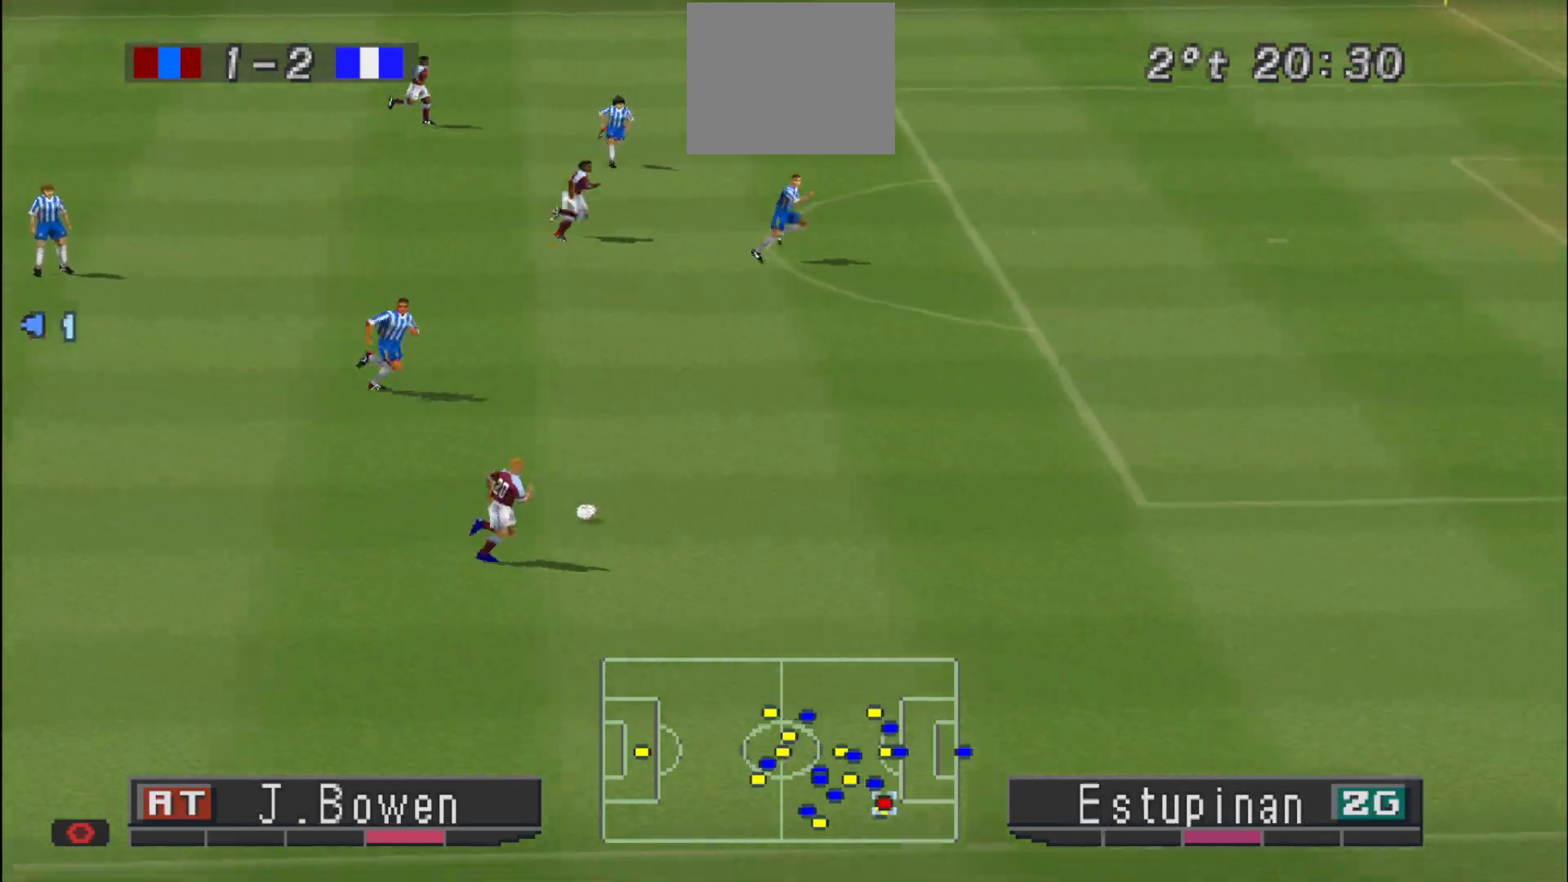
Gameplay with a controller (PlayStation layout); each line is a JSON object with the inputs held at the frame after it. "events" lists button and stick changes between this image and that frame as [ms after this image, input, new state], when the widget could be followed in between. Not read: left_stick right_stick.
{"buttons": ["R1", "DPAD_RIGHT"], "events": [[100, "L1", "down"], [200, "L1", "up"], [200, "R1", "down"]]}
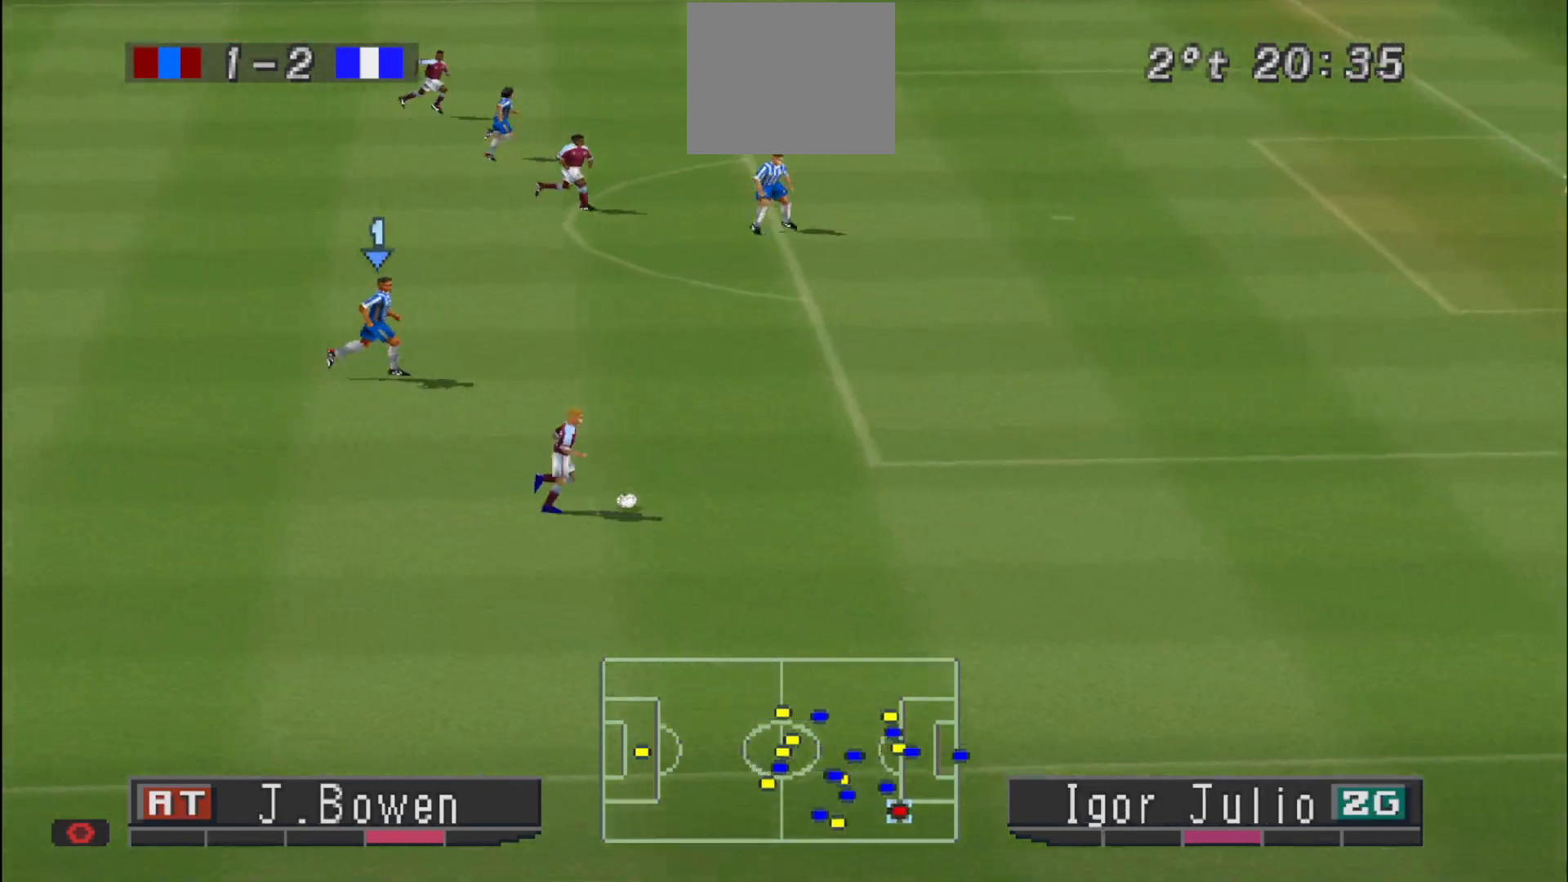
{"buttons": ["R1", "DPAD_RIGHT"], "events": []}
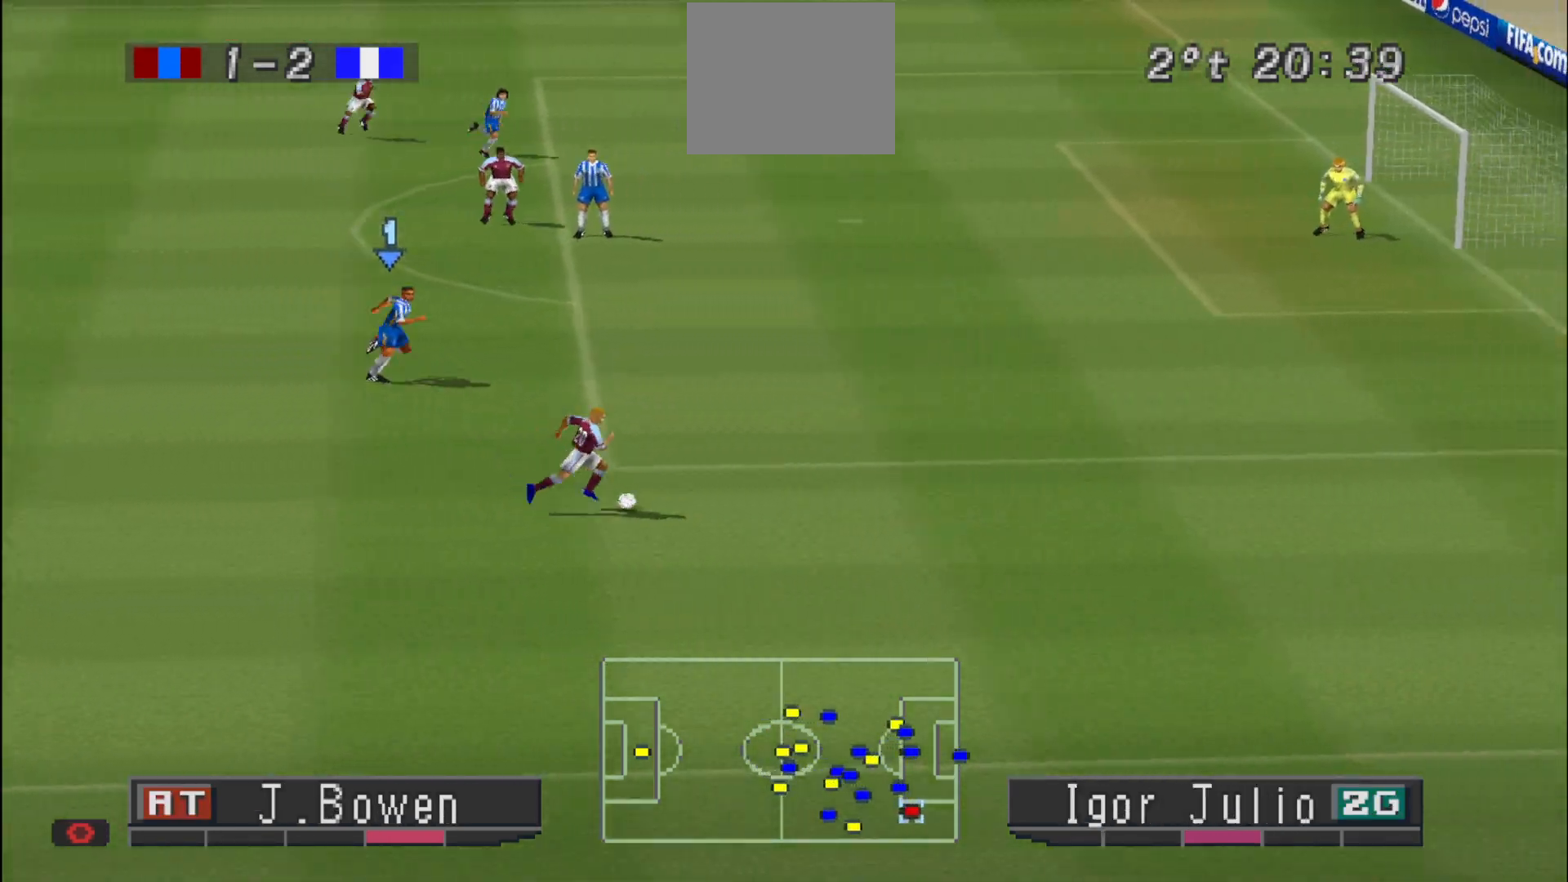
{"buttons": ["R1", "DPAD_RIGHT"], "events": []}
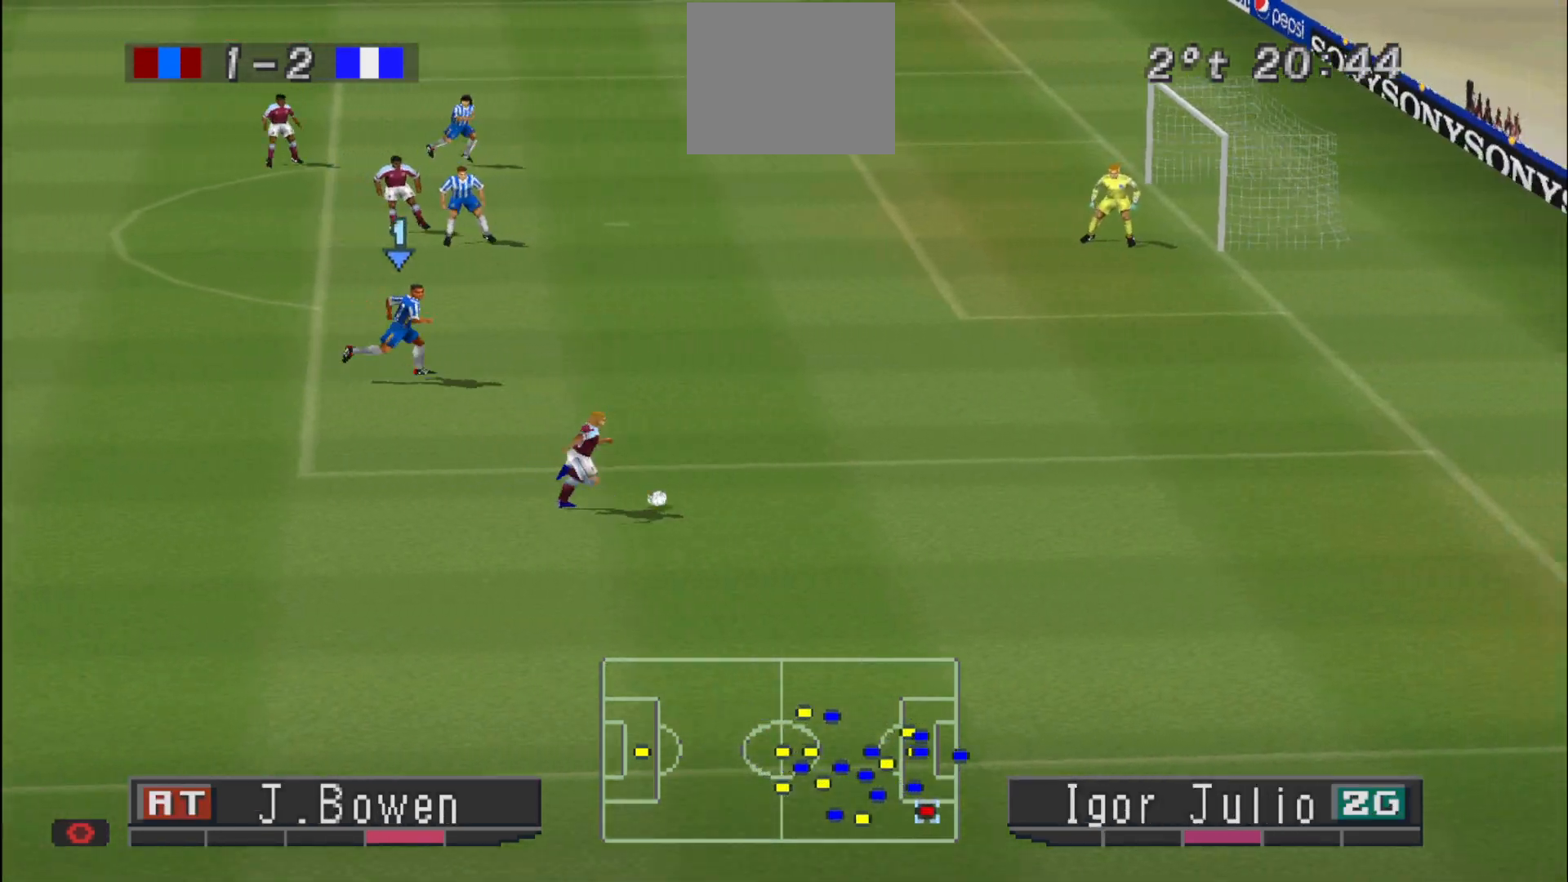
{"buttons": ["R1", "DPAD_RIGHT"], "events": []}
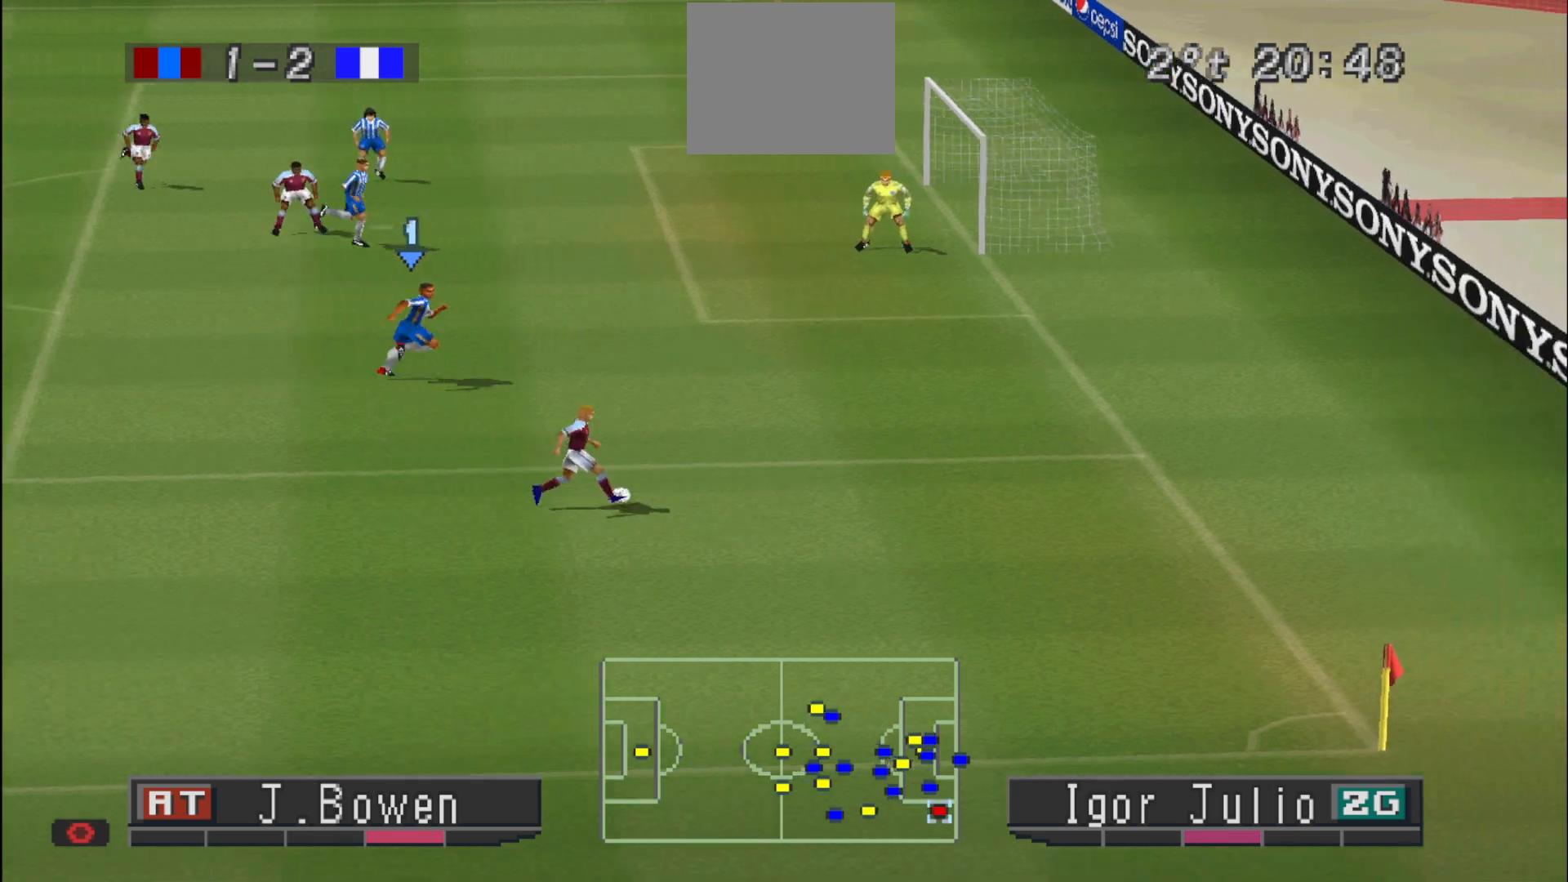
{"buttons": ["DPAD_RIGHT"], "events": [[500, "R1", "up"]]}
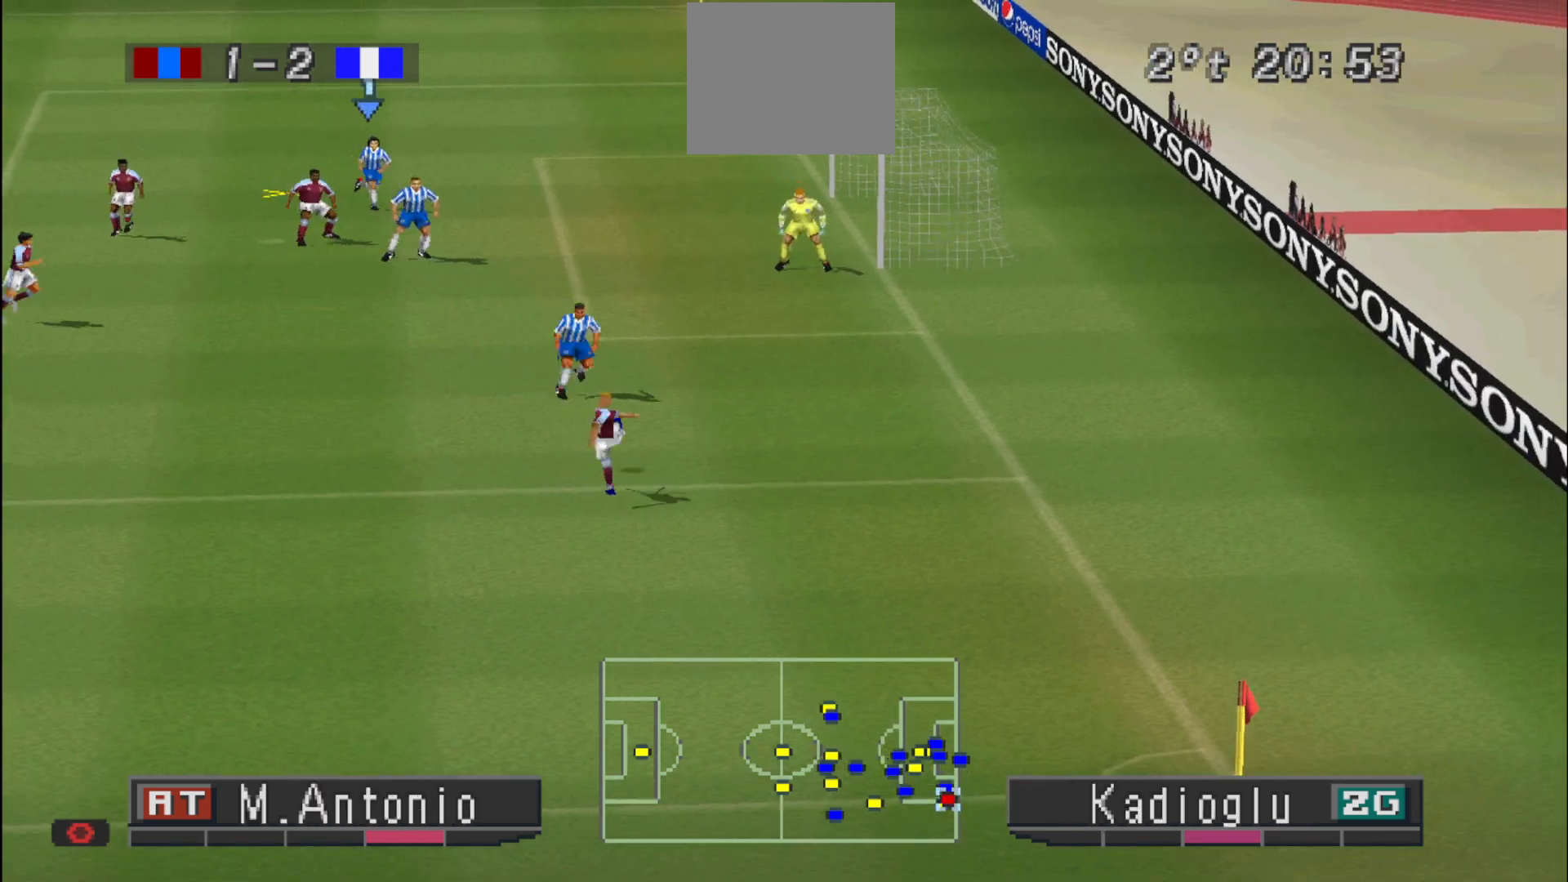
{"buttons": [], "events": [[167, "DPAD_RIGHT", "up"]]}
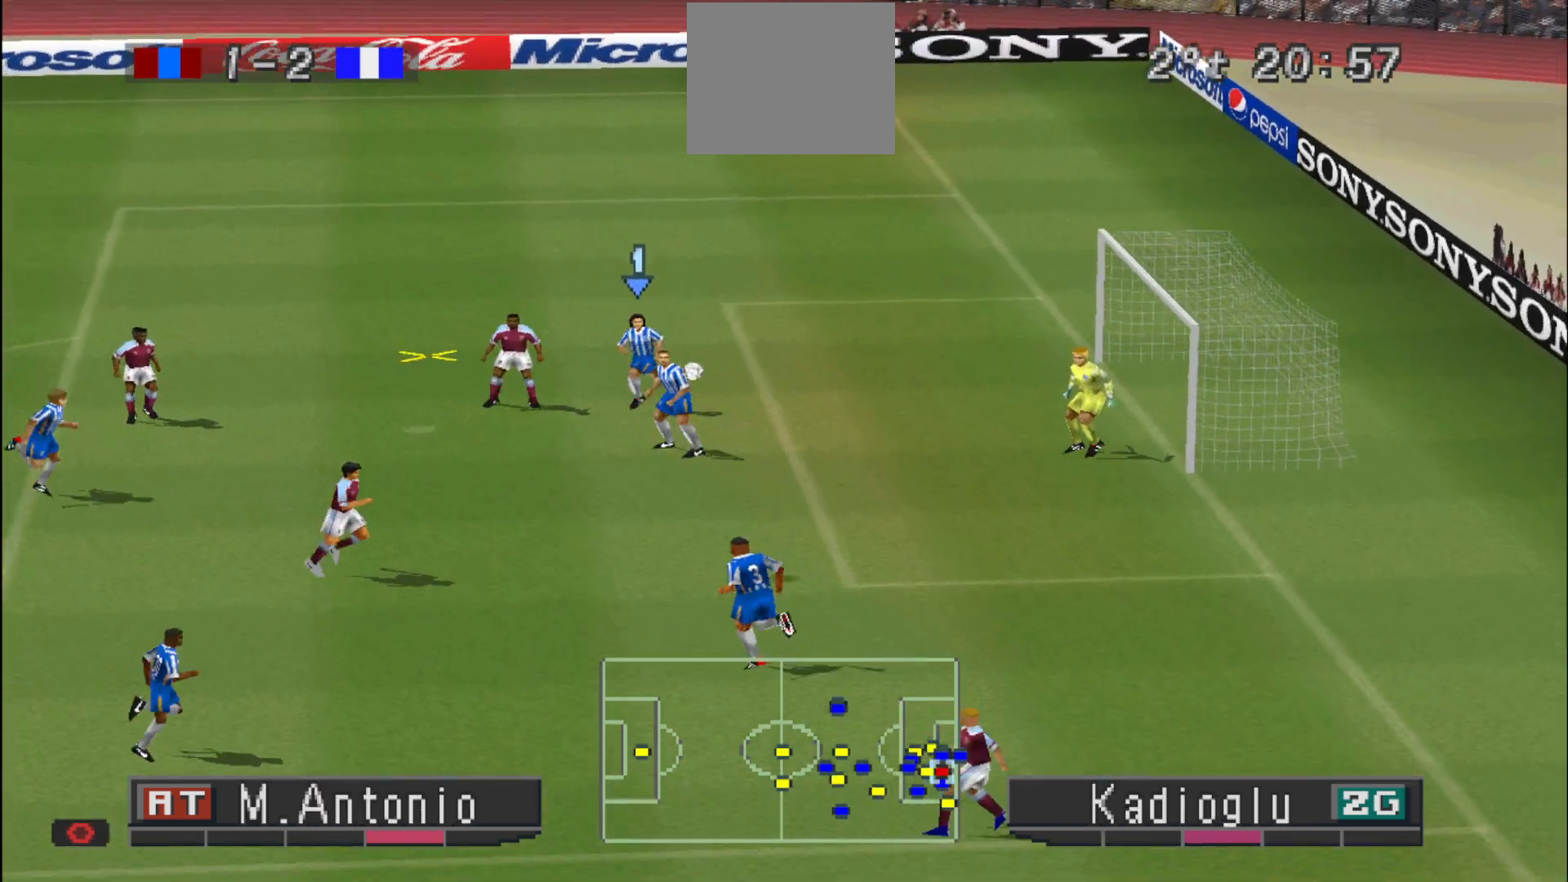
{"buttons": [], "events": []}
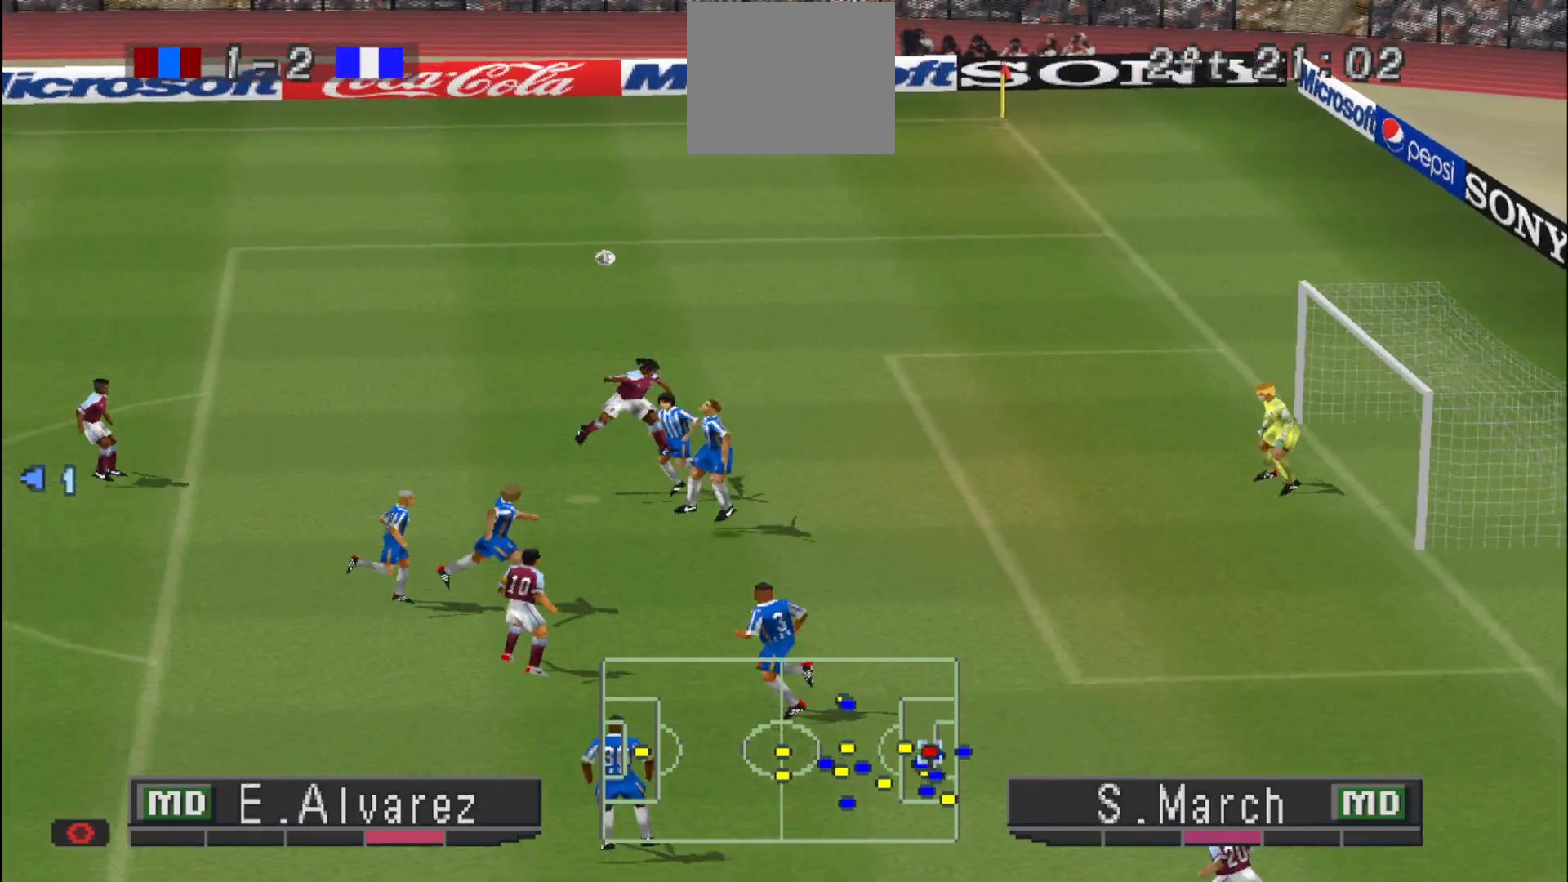
{"buttons": [], "events": []}
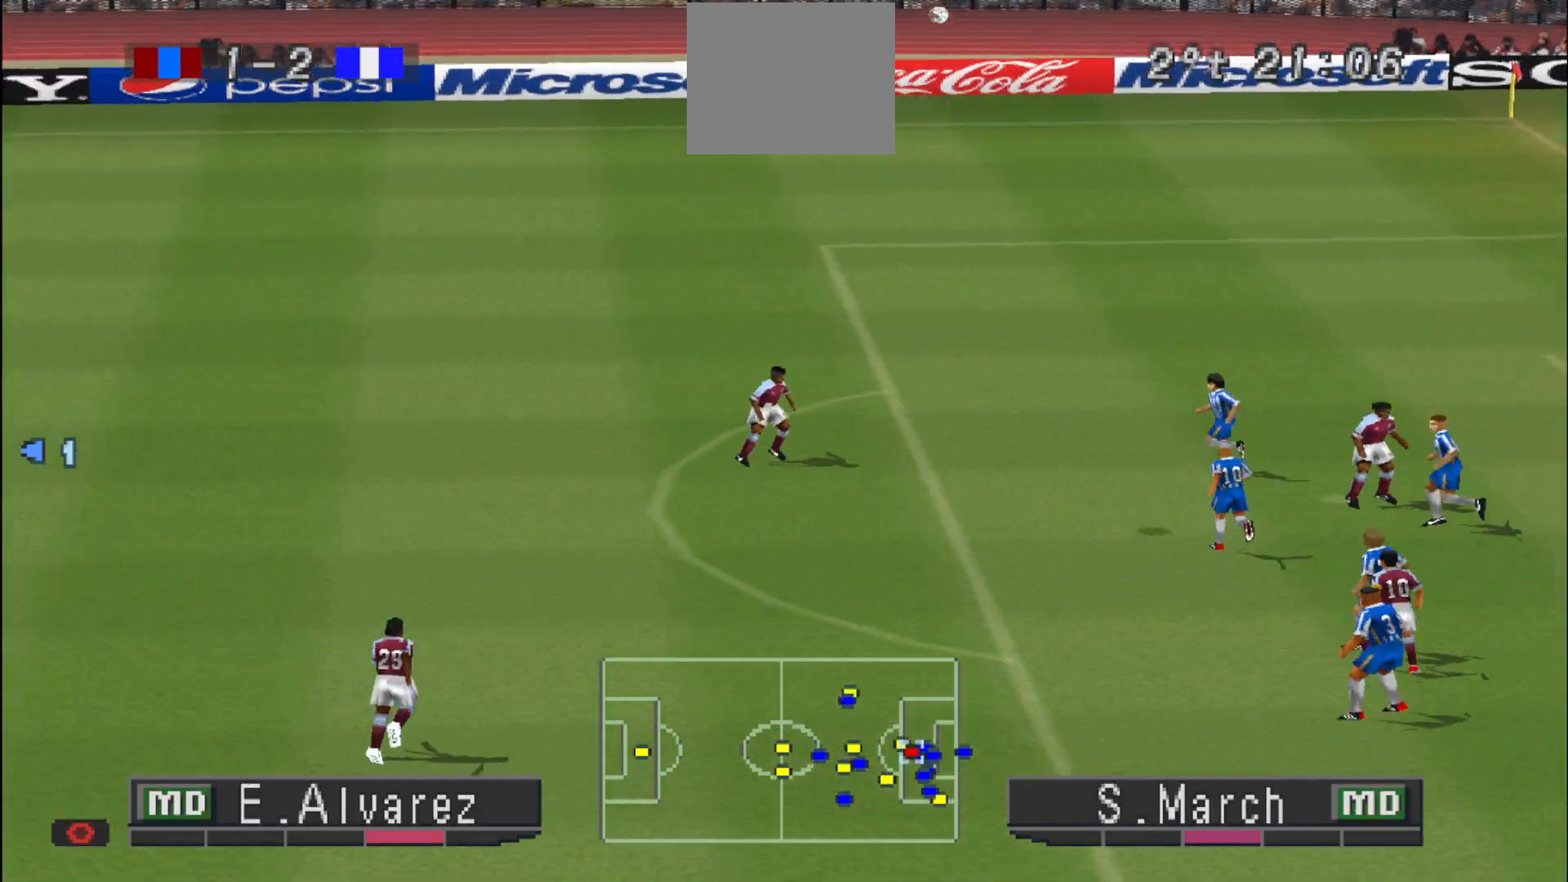
{"buttons": [], "events": []}
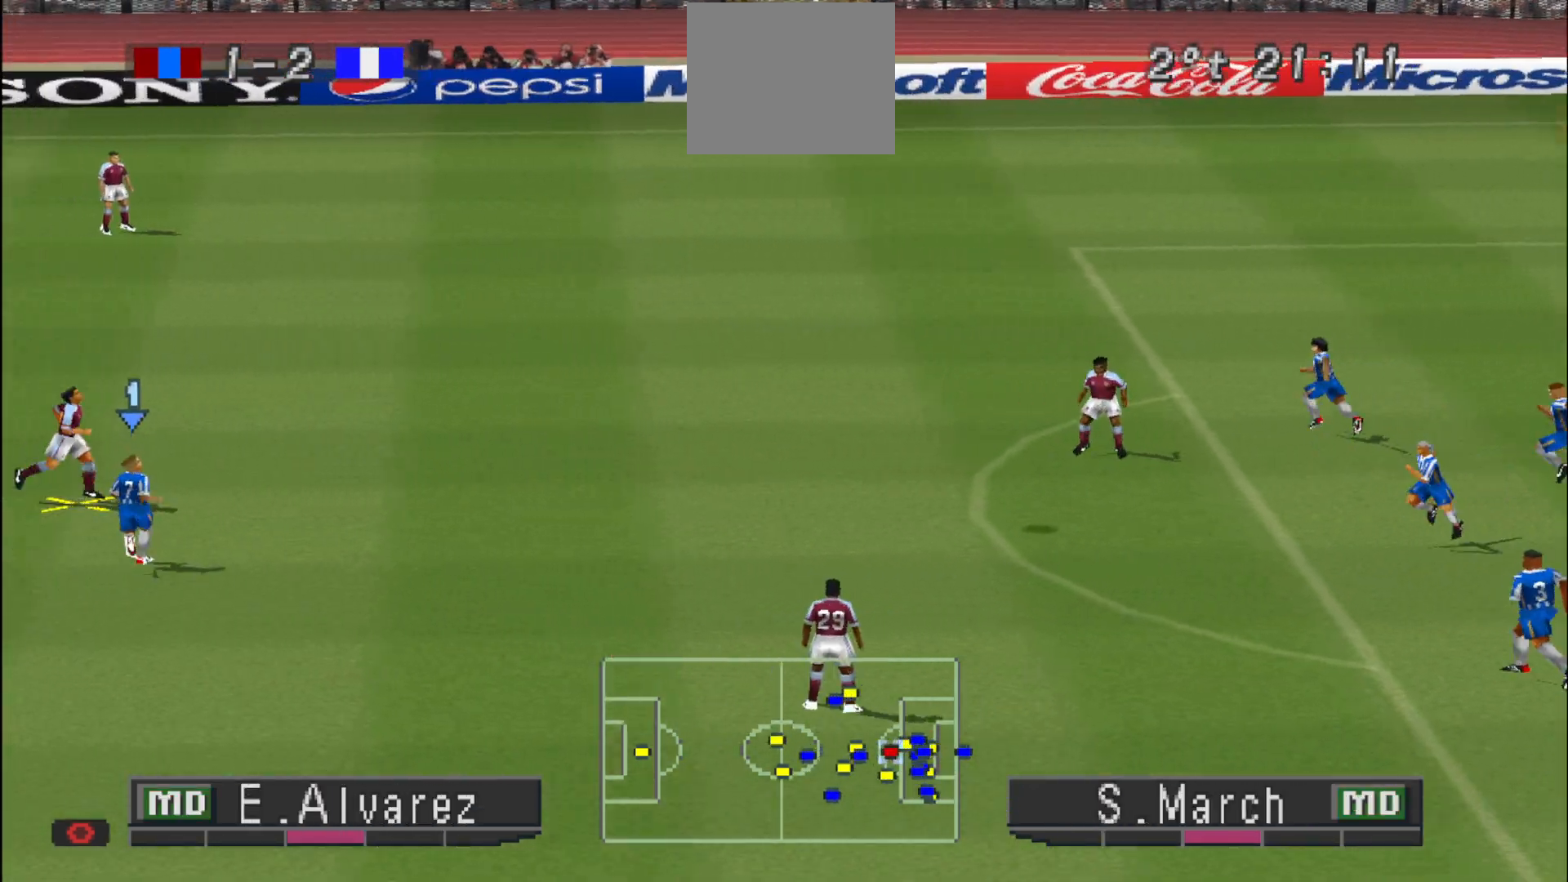
{"buttons": ["CROSS", "DPAD_LEFT"], "events": [[100, "DPAD_LEFT", "down"], [133, "CROSS", "down"], [233, "CROSS", "up"], [300, "CROSS", "down"], [400, "CROSS", "up"], [500, "CROSS", "down"]]}
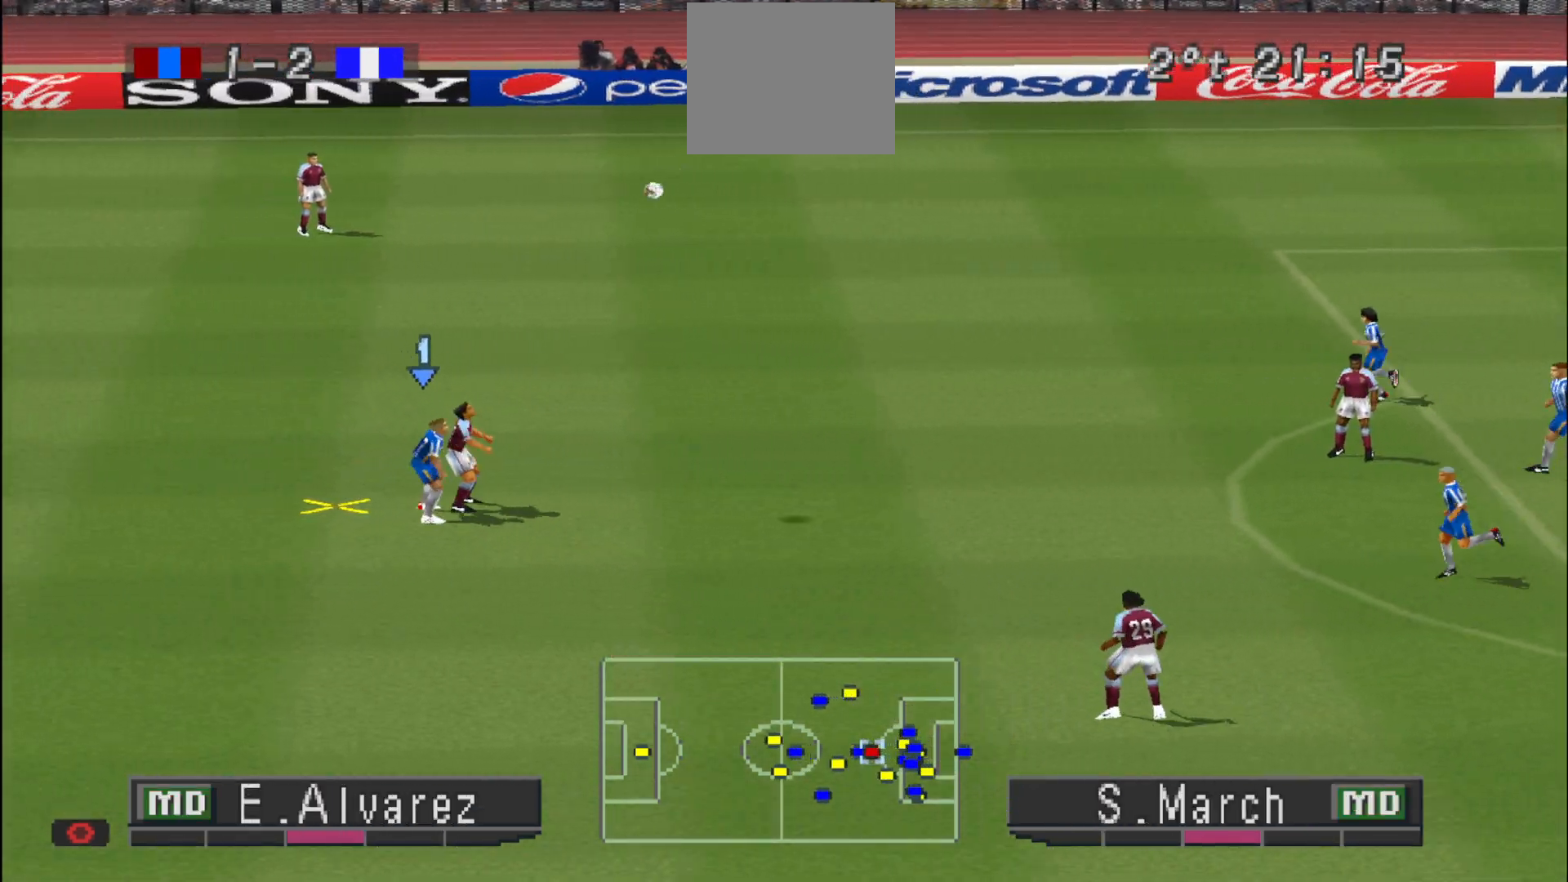
{"buttons": ["DPAD_LEFT"], "events": [[300, "CROSS", "up"]]}
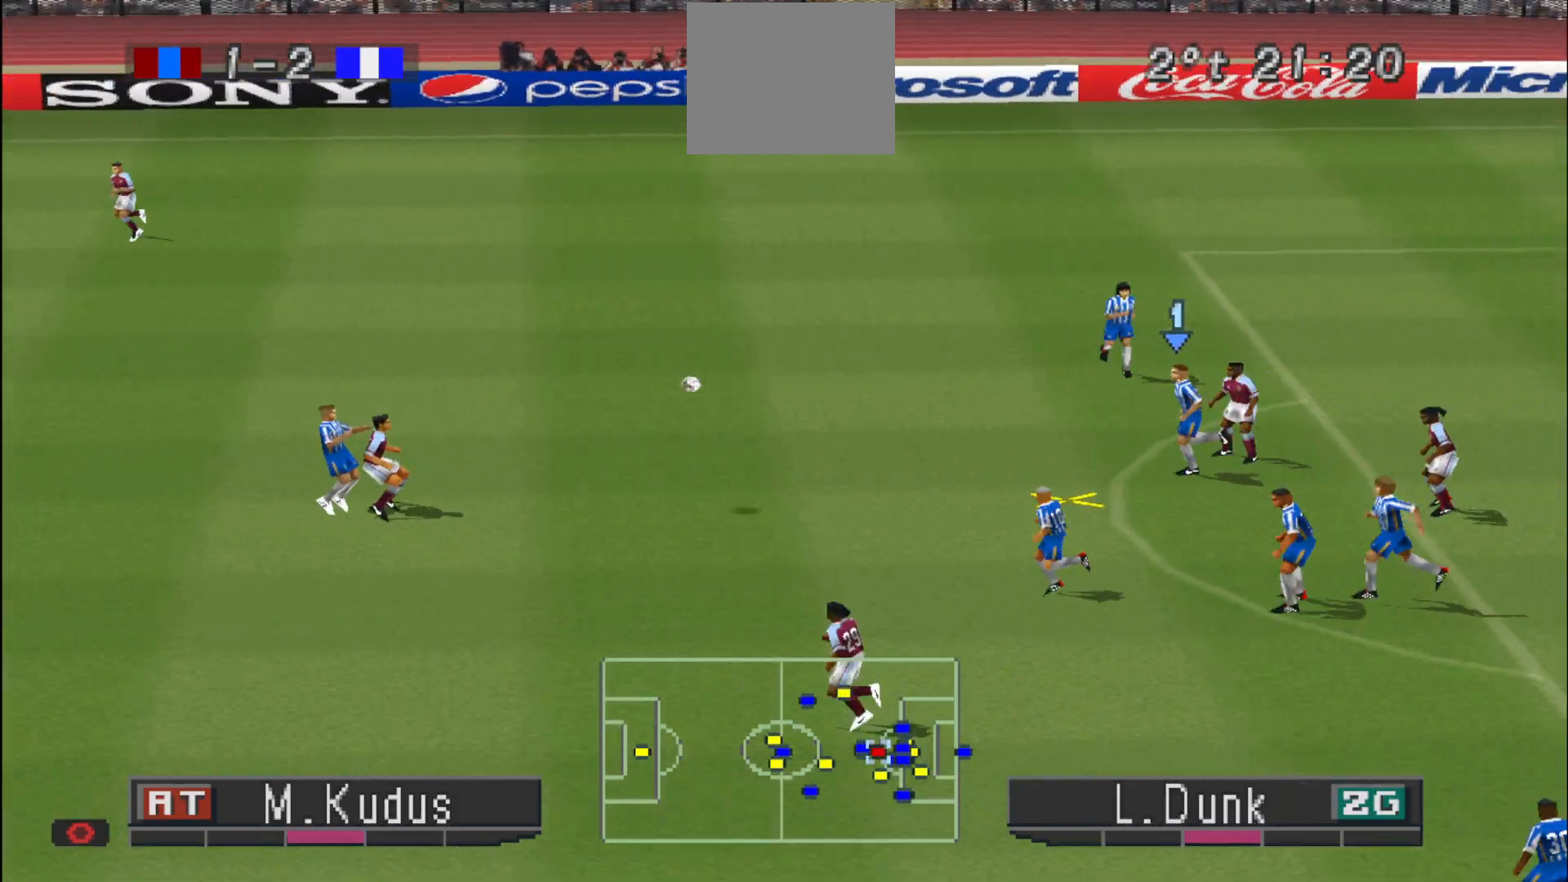
{"buttons": ["DPAD_LEFT"], "events": []}
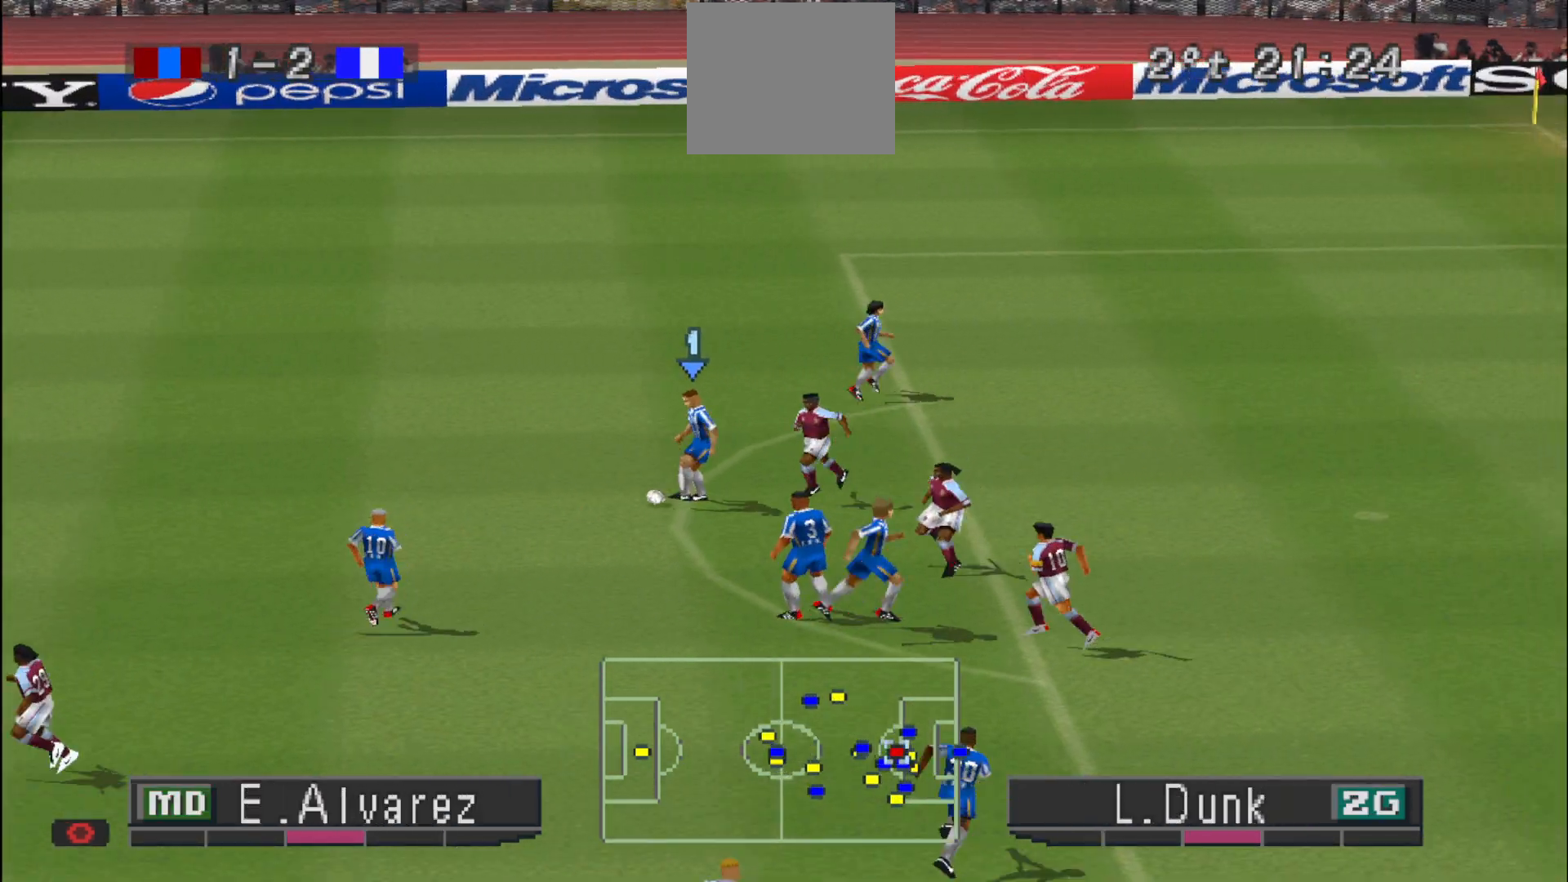
{"buttons": ["DPAD_LEFT"], "events": []}
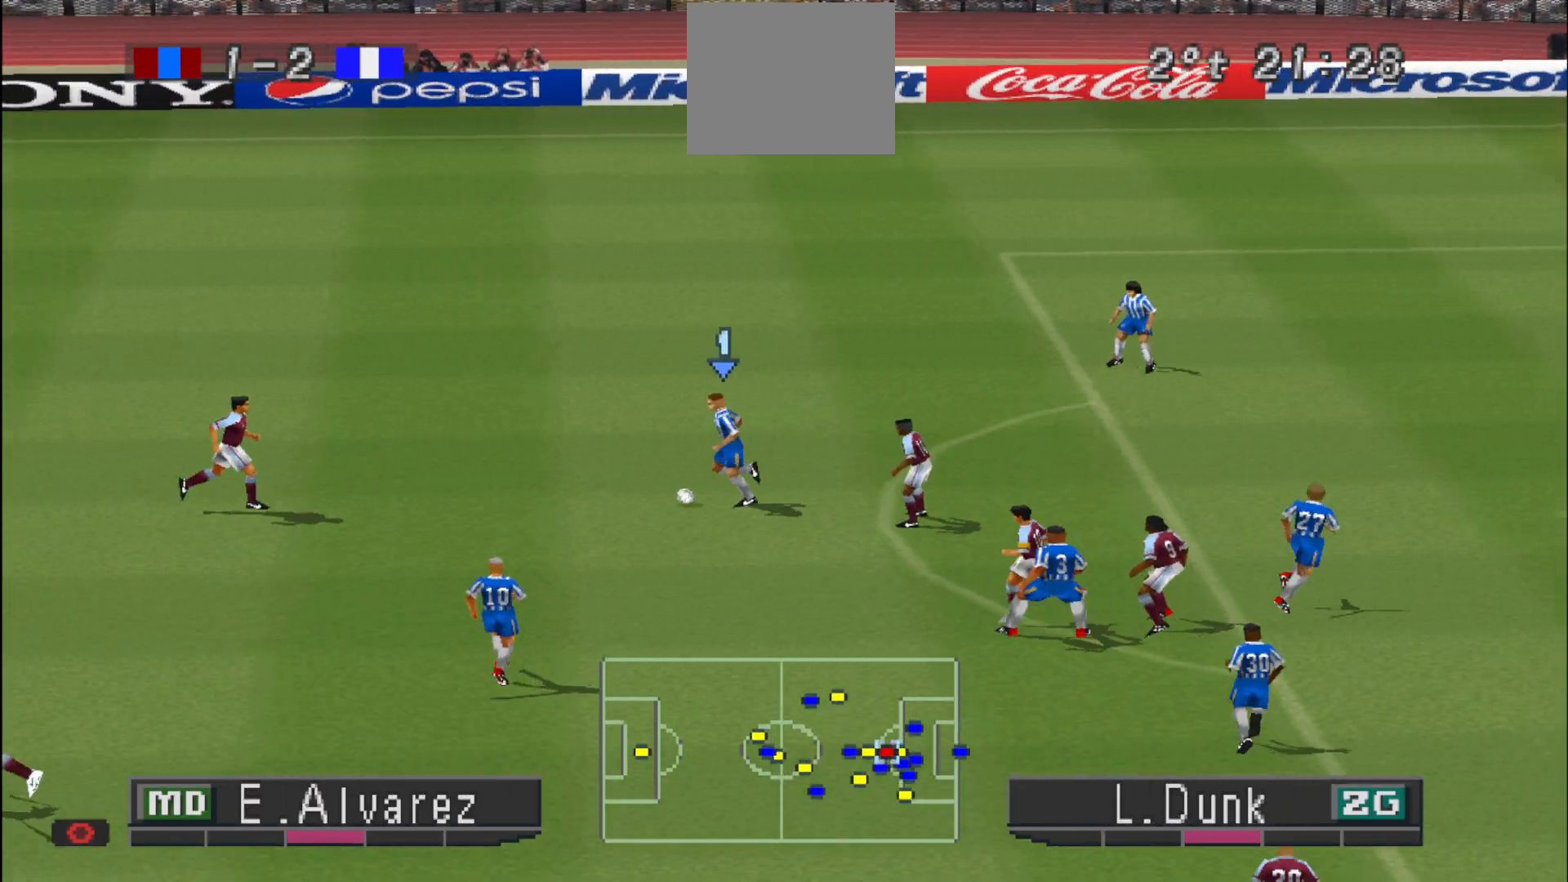
{"buttons": ["DPAD_LEFT"], "events": [[200, "CROSS", "down"], [433, "CROSS", "up"]]}
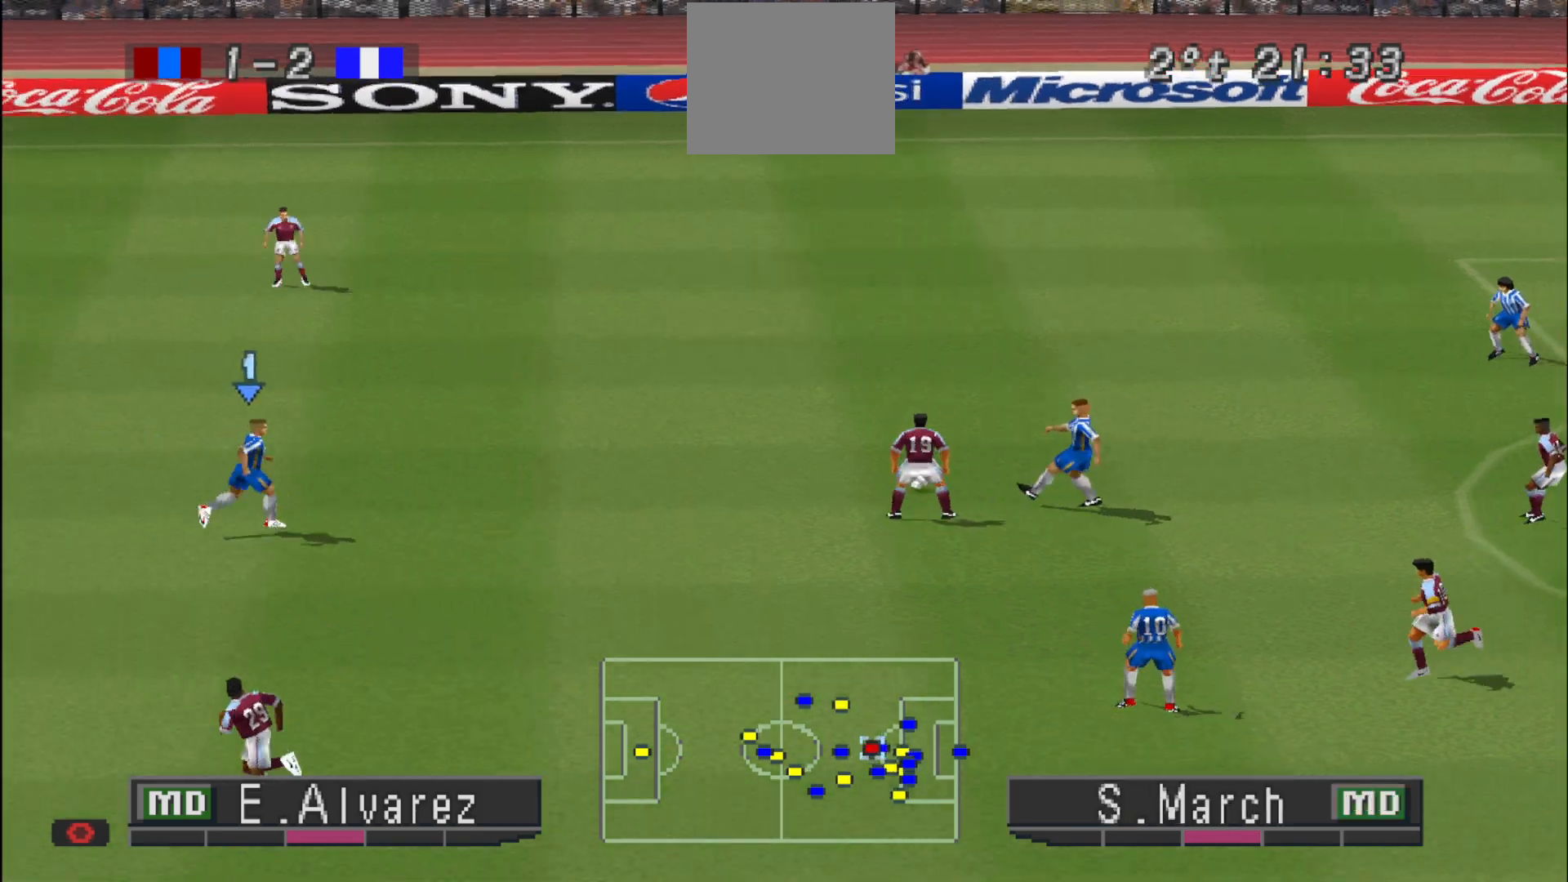
{"buttons": ["DPAD_LEFT"], "events": []}
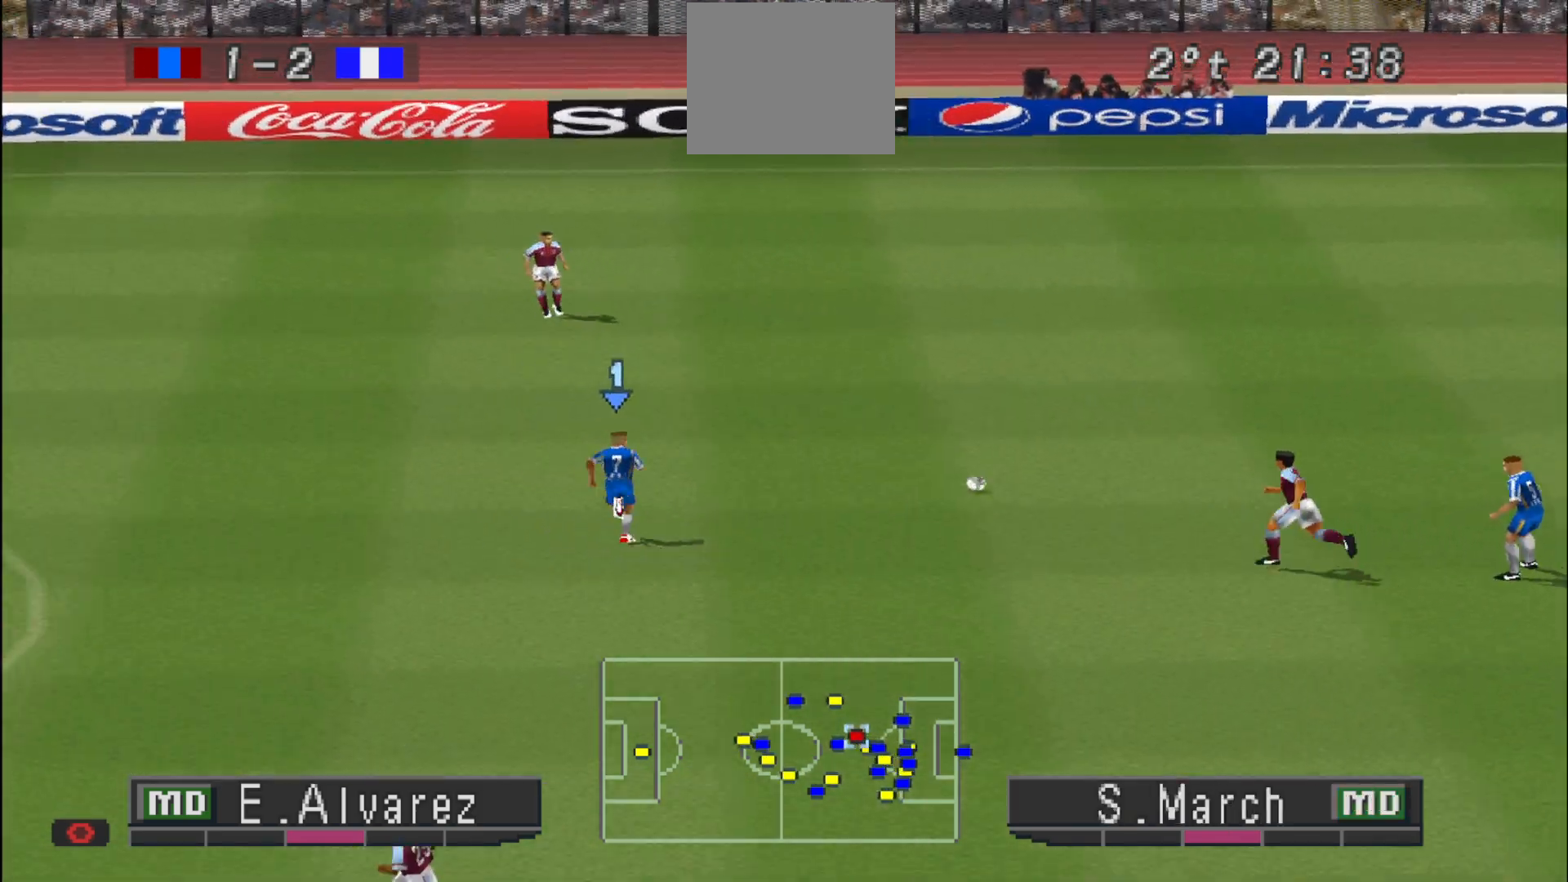
{"buttons": ["CROSS", "DPAD_LEFT"], "events": [[167, "CROSS", "down"], [267, "CROSS", "up"], [333, "CROSS", "down"], [367, "DPAD_UP", "down"], [433, "CROSS", "up"], [433, "DPAD_UP", "up"], [467, "CROSS", "down"]]}
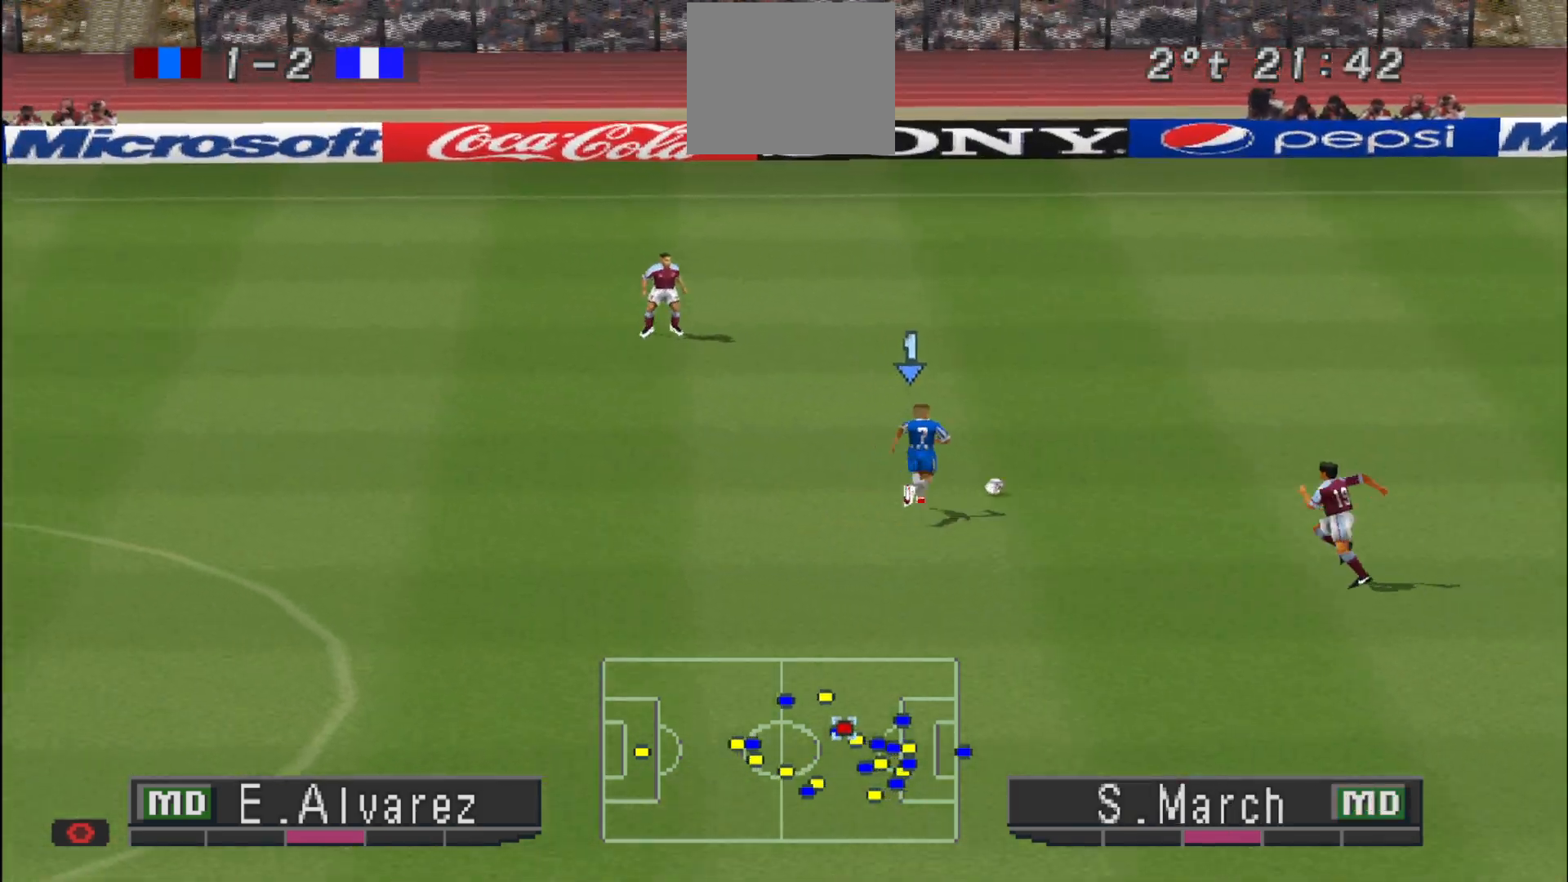
{"buttons": ["R1", "DPAD_RIGHT"], "events": [[200, "CROSS", "up"], [300, "DPAD_LEFT", "up"], [433, "DPAD_RIGHT", "down"], [500, "R1", "down"]]}
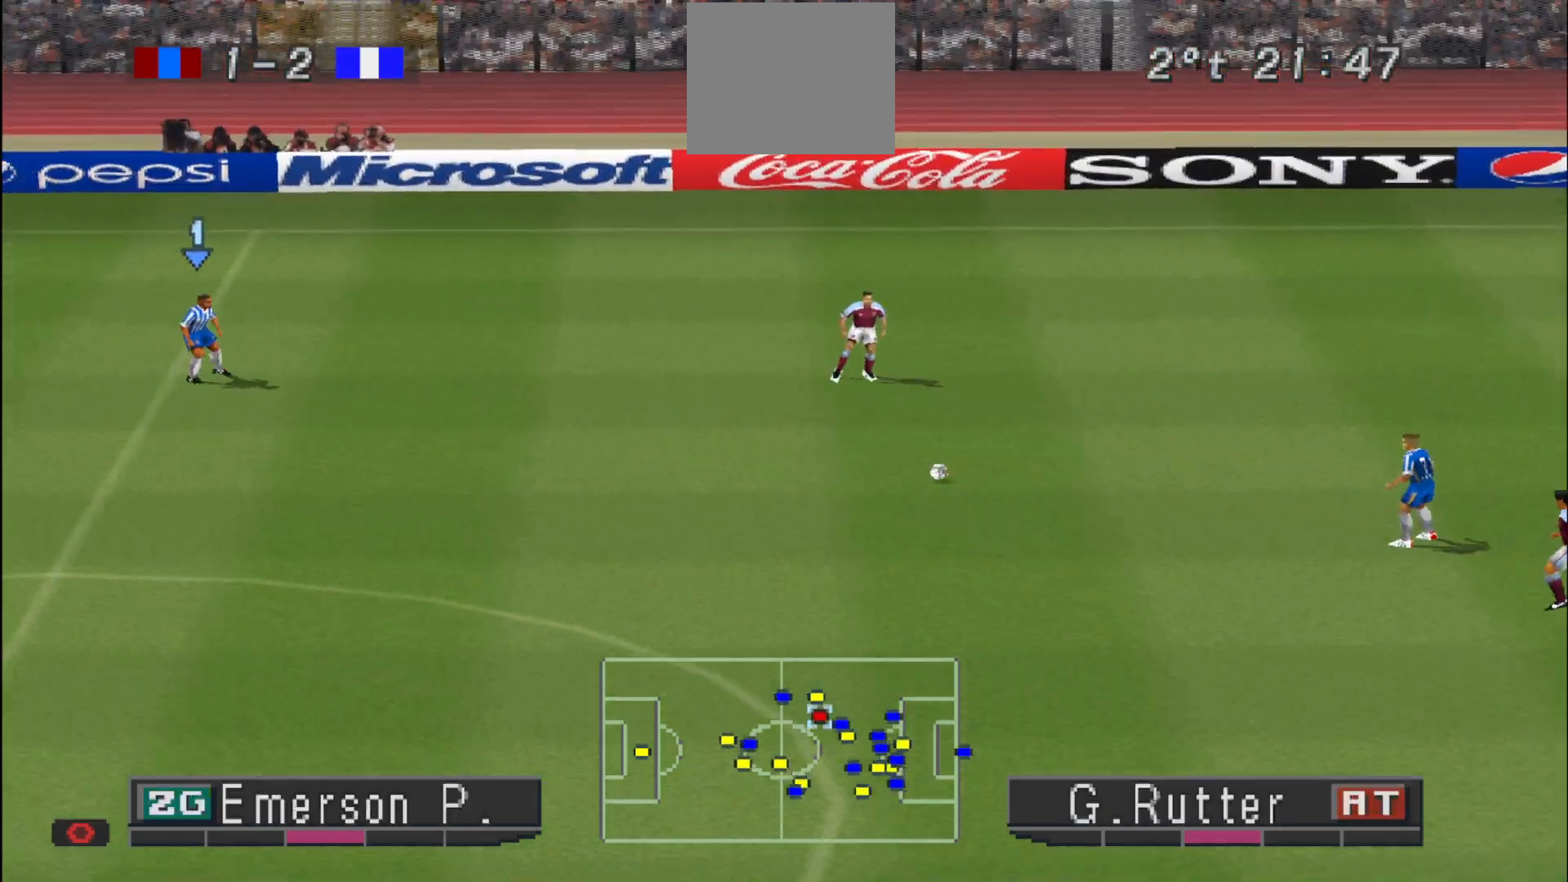
{"buttons": ["R1", "DPAD_DOWN"], "events": [[67, "DPAD_DOWN", "down"], [267, "DPAD_RIGHT", "up"], [333, "DPAD_LEFT", "down"], [467, "DPAD_LEFT", "up"]]}
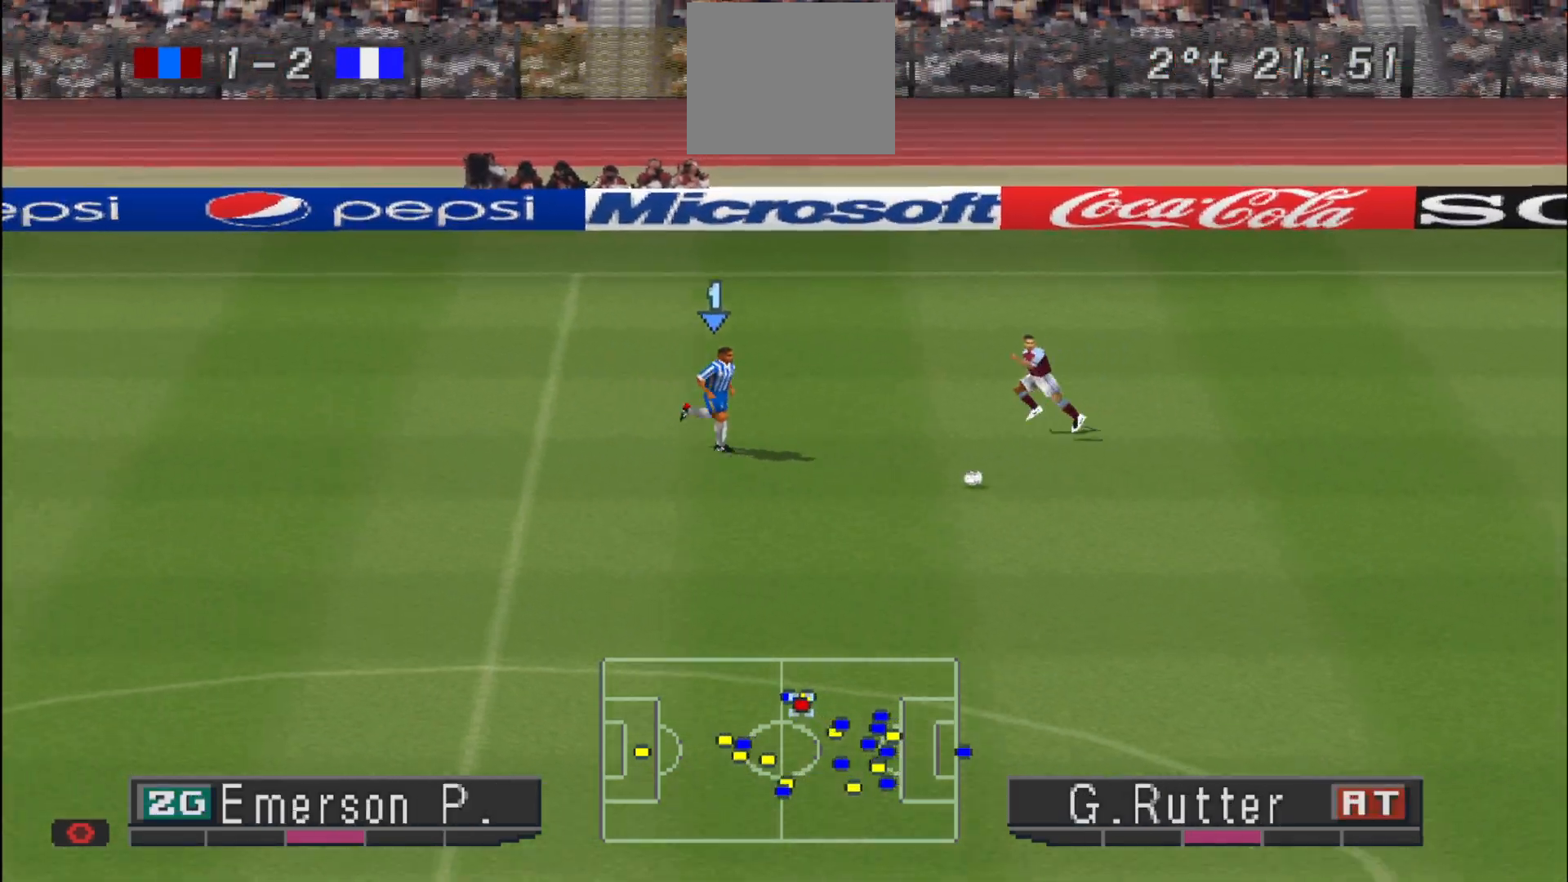
{"buttons": ["DPAD_DOWN", "DPAD_LEFT"], "events": [[133, "R1", "up"], [200, "DPAD_LEFT", "down"], [333, "CROSS", "down"], [500, "CROSS", "up"]]}
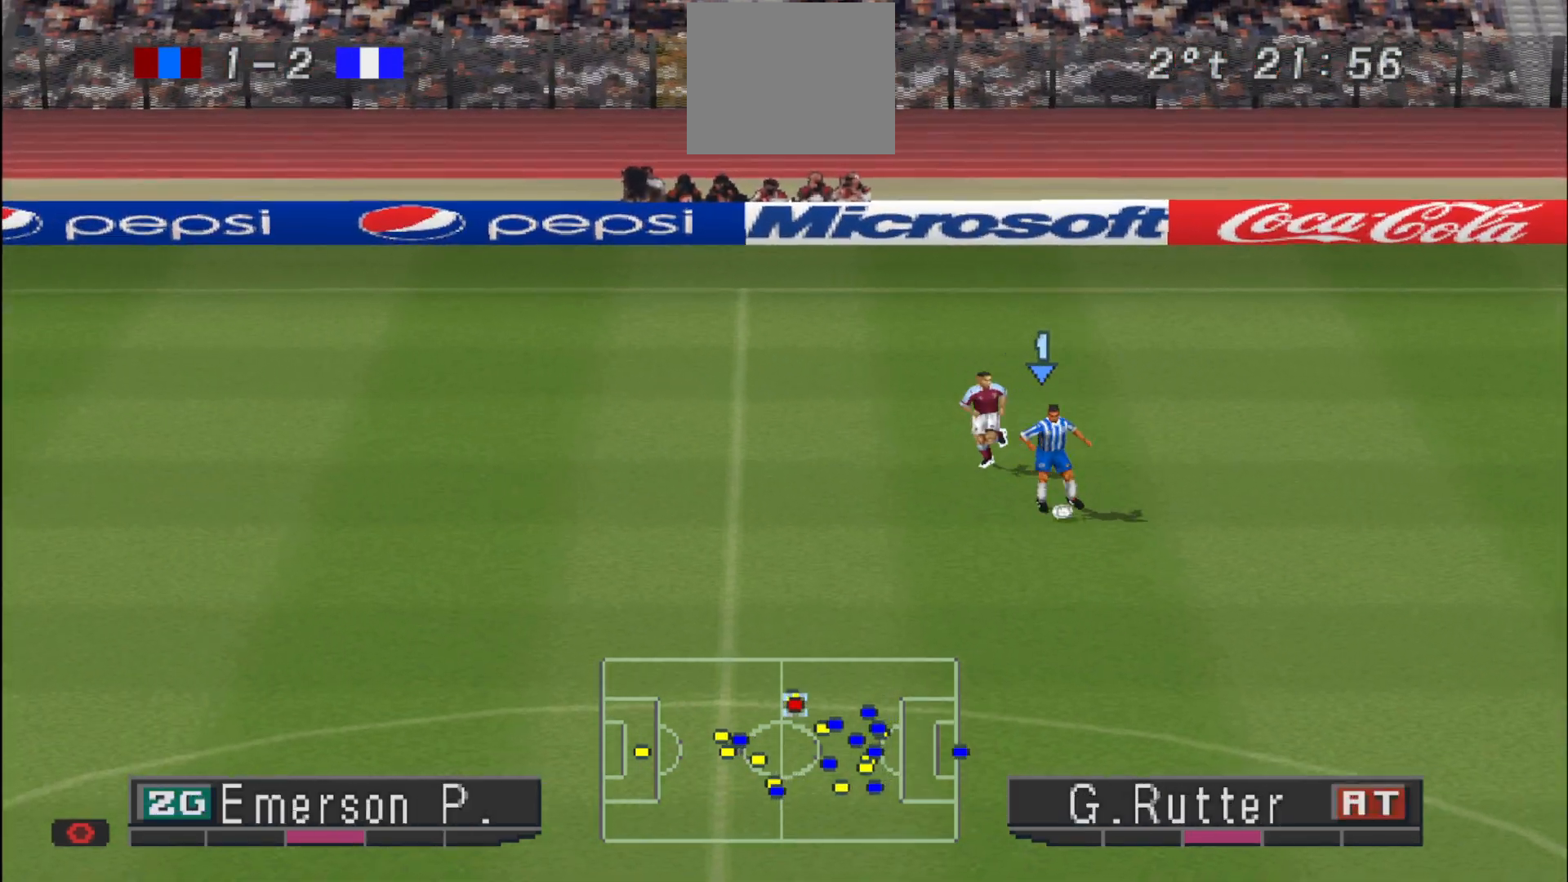
{"buttons": ["R1", "DPAD_RIGHT"], "events": [[233, "DPAD_LEFT", "up"], [267, "DPAD_DOWN", "up"], [367, "DPAD_RIGHT", "down"], [367, "R1", "down"], [433, "DPAD_UP", "down"], [500, "DPAD_UP", "up"]]}
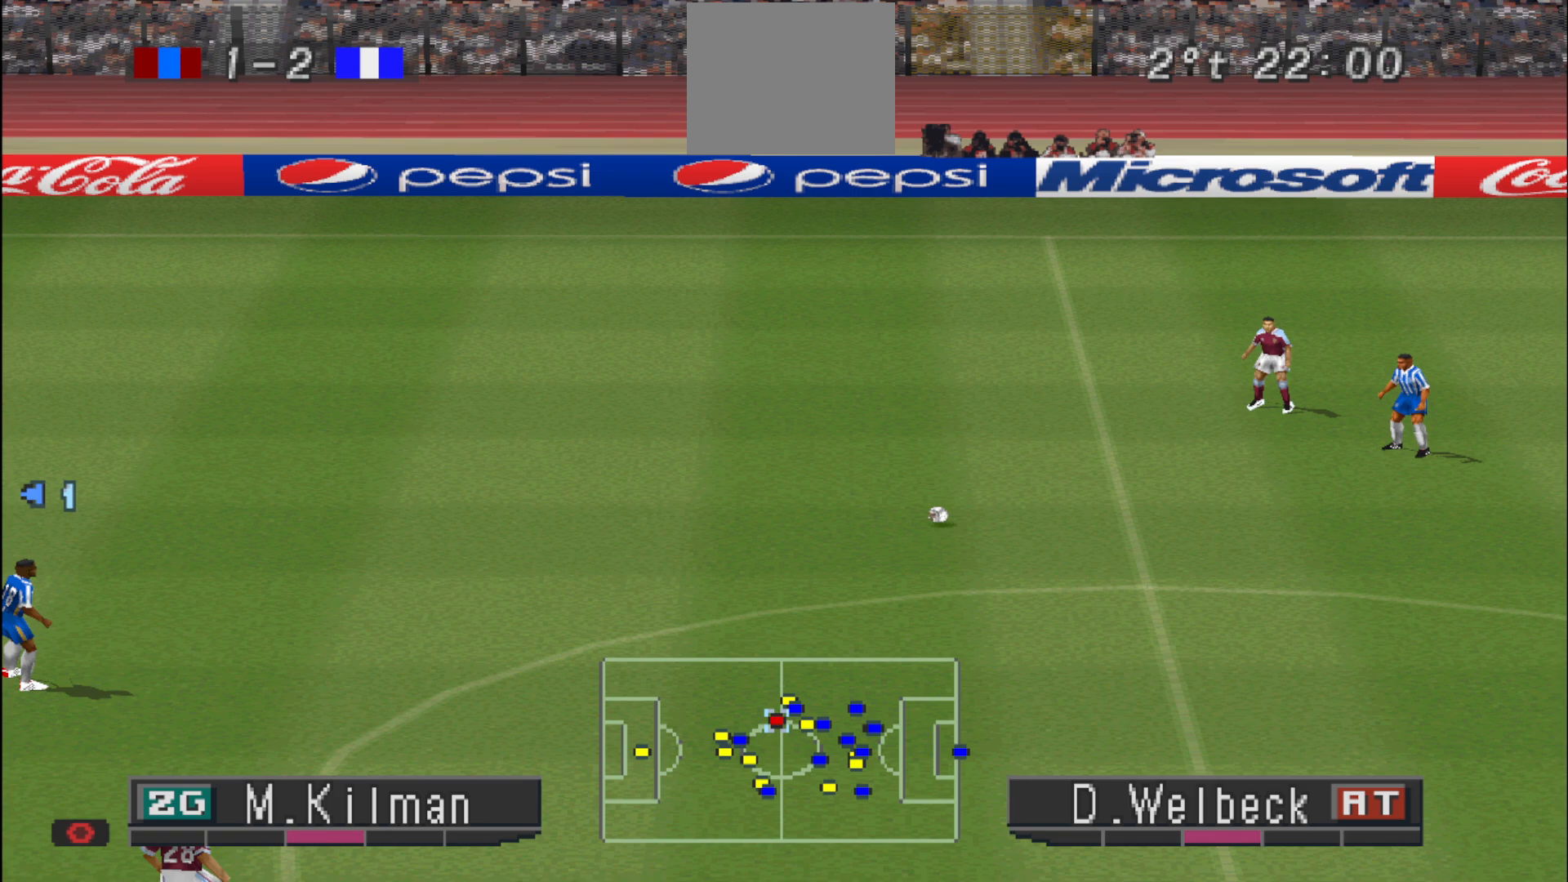
{"buttons": [], "events": [[400, "DPAD_RIGHT", "up"], [400, "R1", "up"]]}
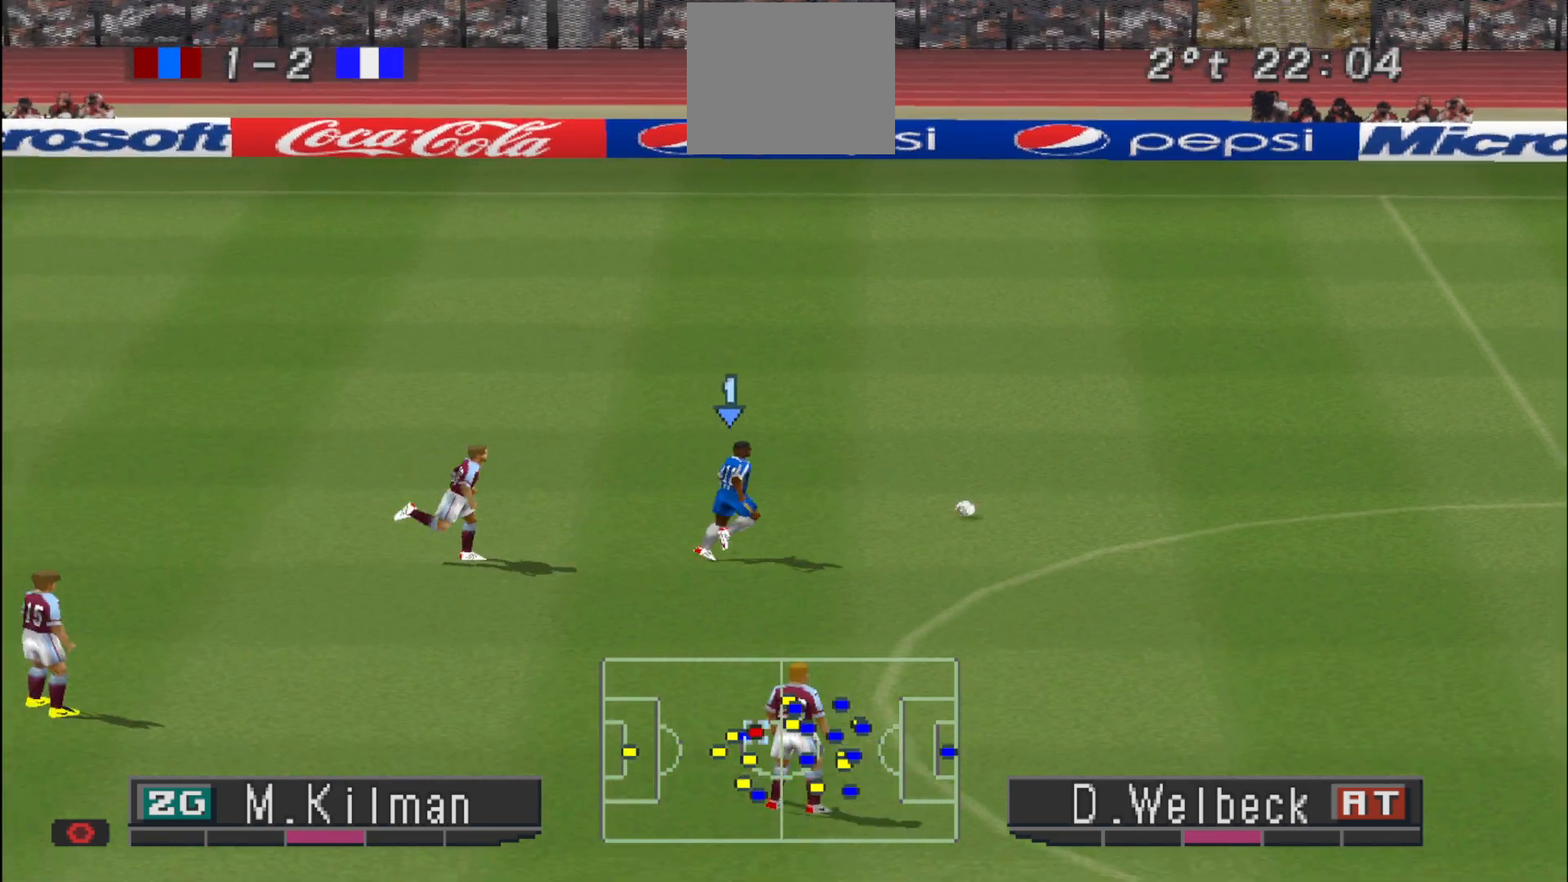
{"buttons": ["DPAD_DOWN"], "events": [[333, "DPAD_RIGHT", "down"], [467, "DPAD_DOWN", "down"], [500, "DPAD_RIGHT", "up"]]}
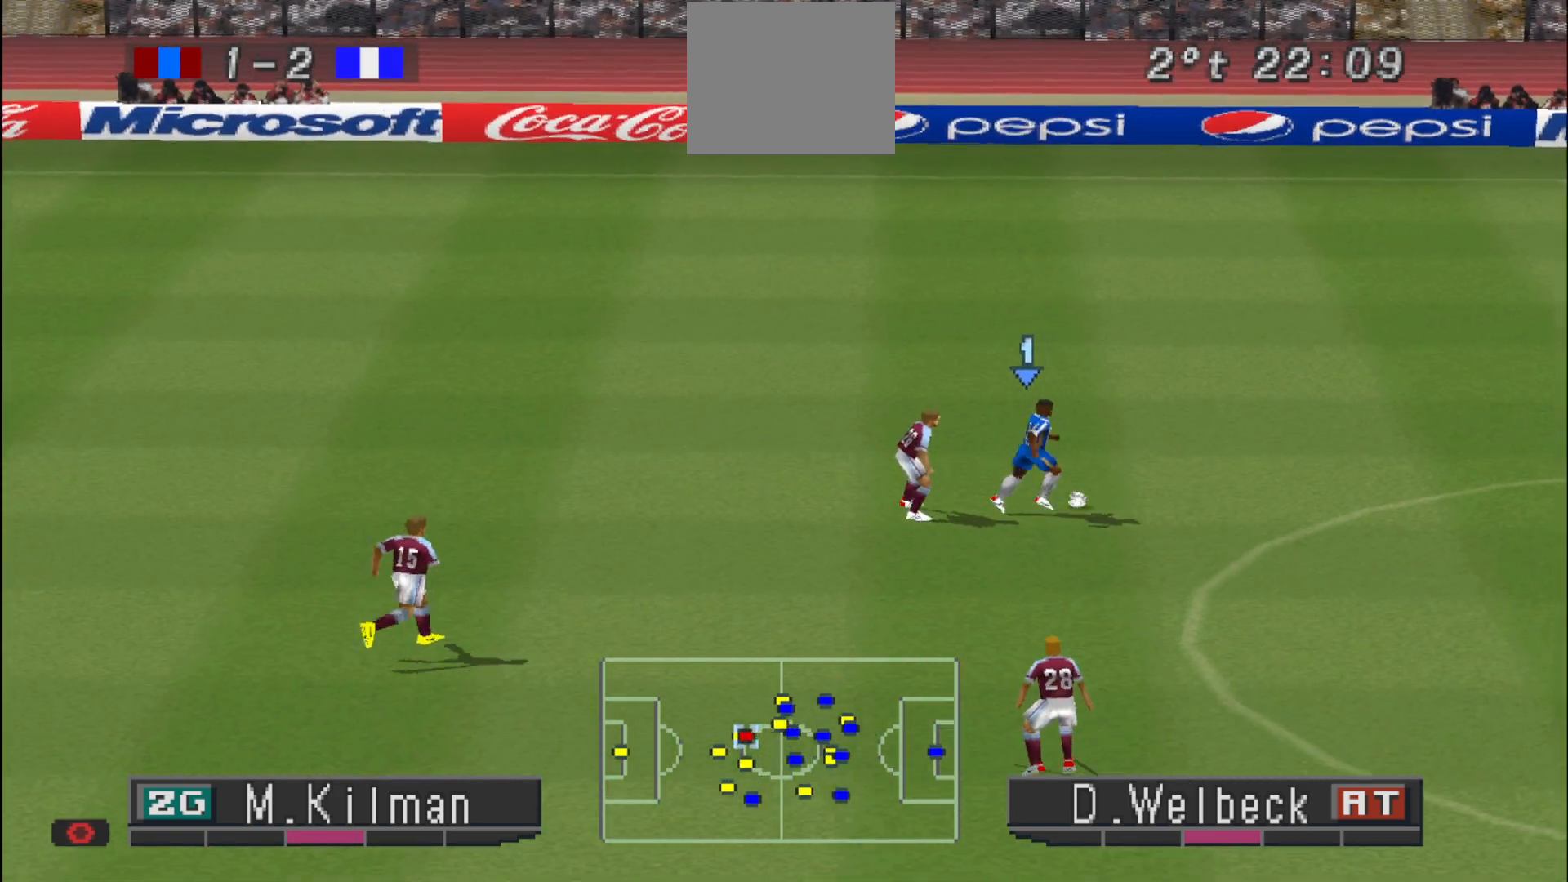
{"buttons": ["TRIANGLE", "L1", "DPAD_DOWN"], "events": [[367, "L1", "down"], [433, "TRIANGLE", "down"]]}
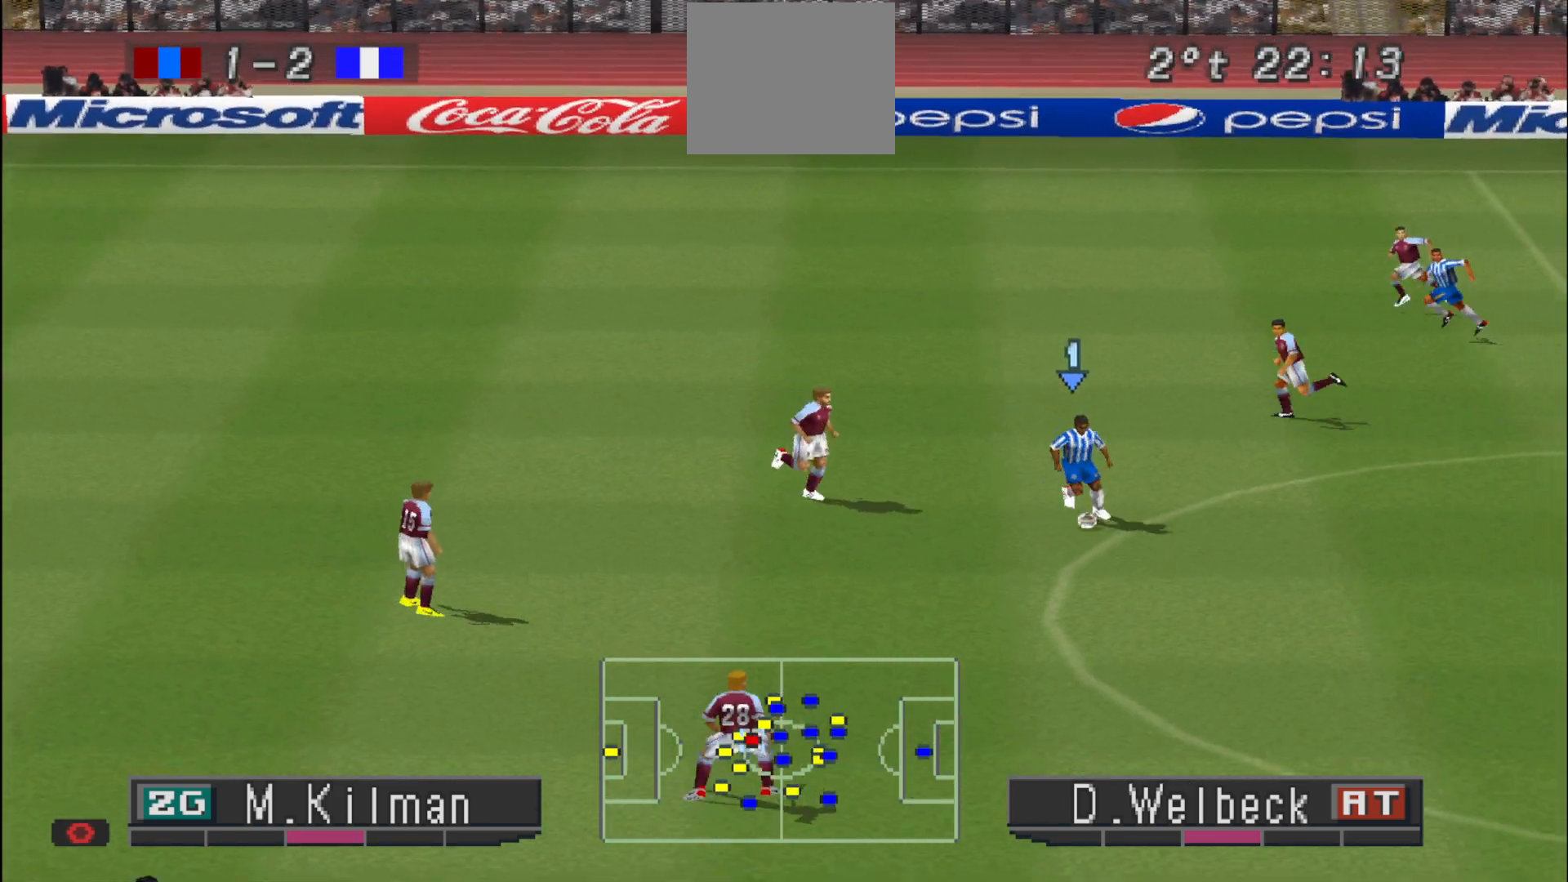
{"buttons": [], "events": [[200, "DPAD_DOWN", "up"], [200, "L1", "up"], [200, "TRIANGLE", "up"]]}
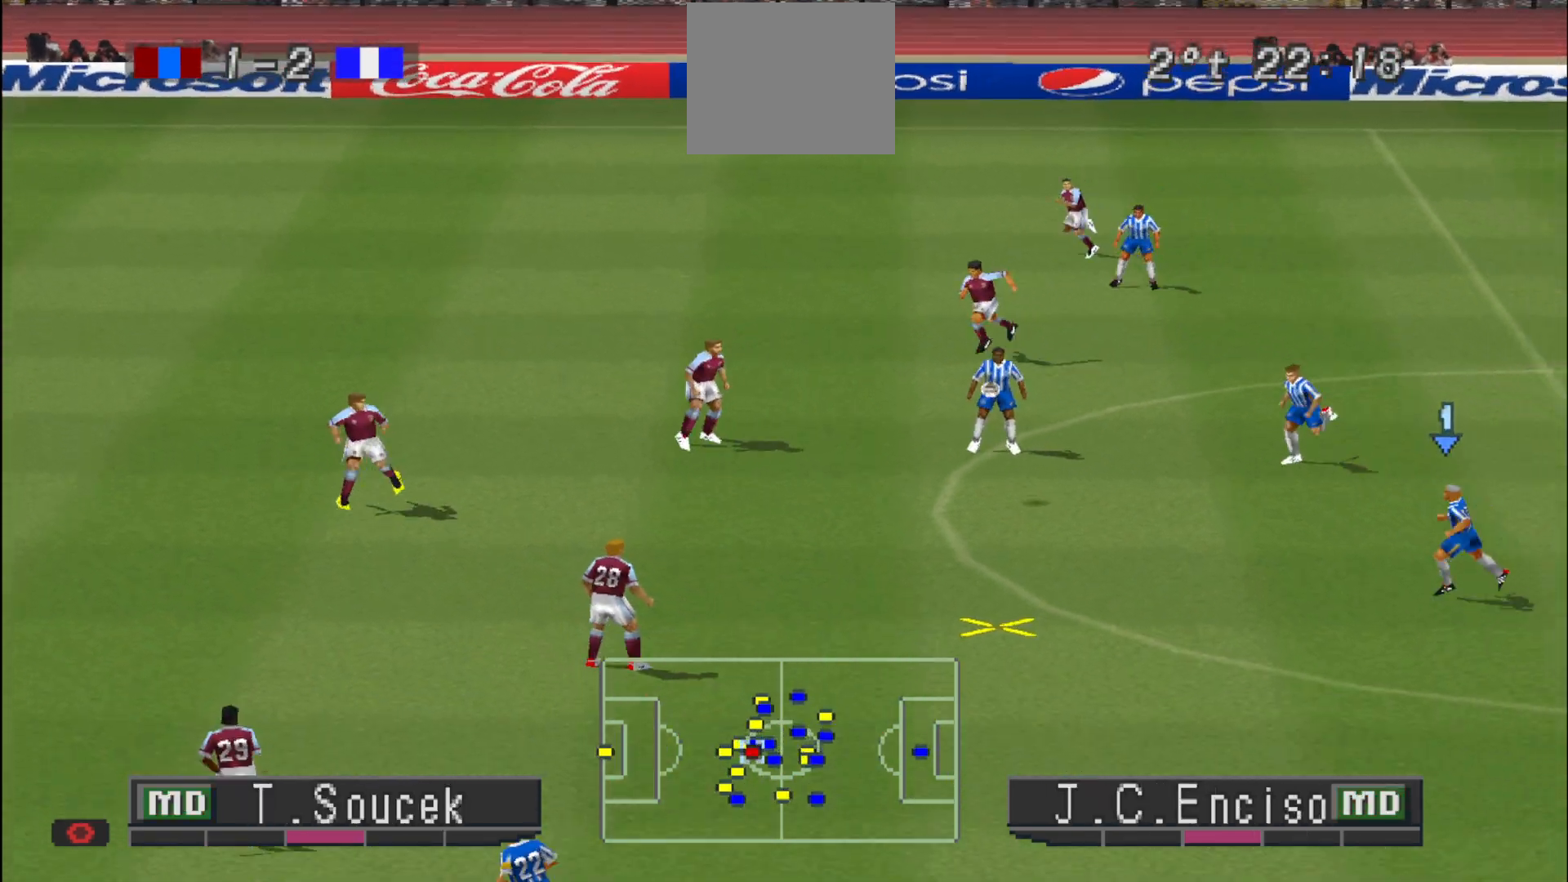
{"buttons": ["CROSS", "DPAD_DOWN"], "events": [[267, "DPAD_DOWN", "down"], [367, "DPAD_LEFT", "down"], [400, "DPAD_LEFT", "up"], [500, "CROSS", "down"]]}
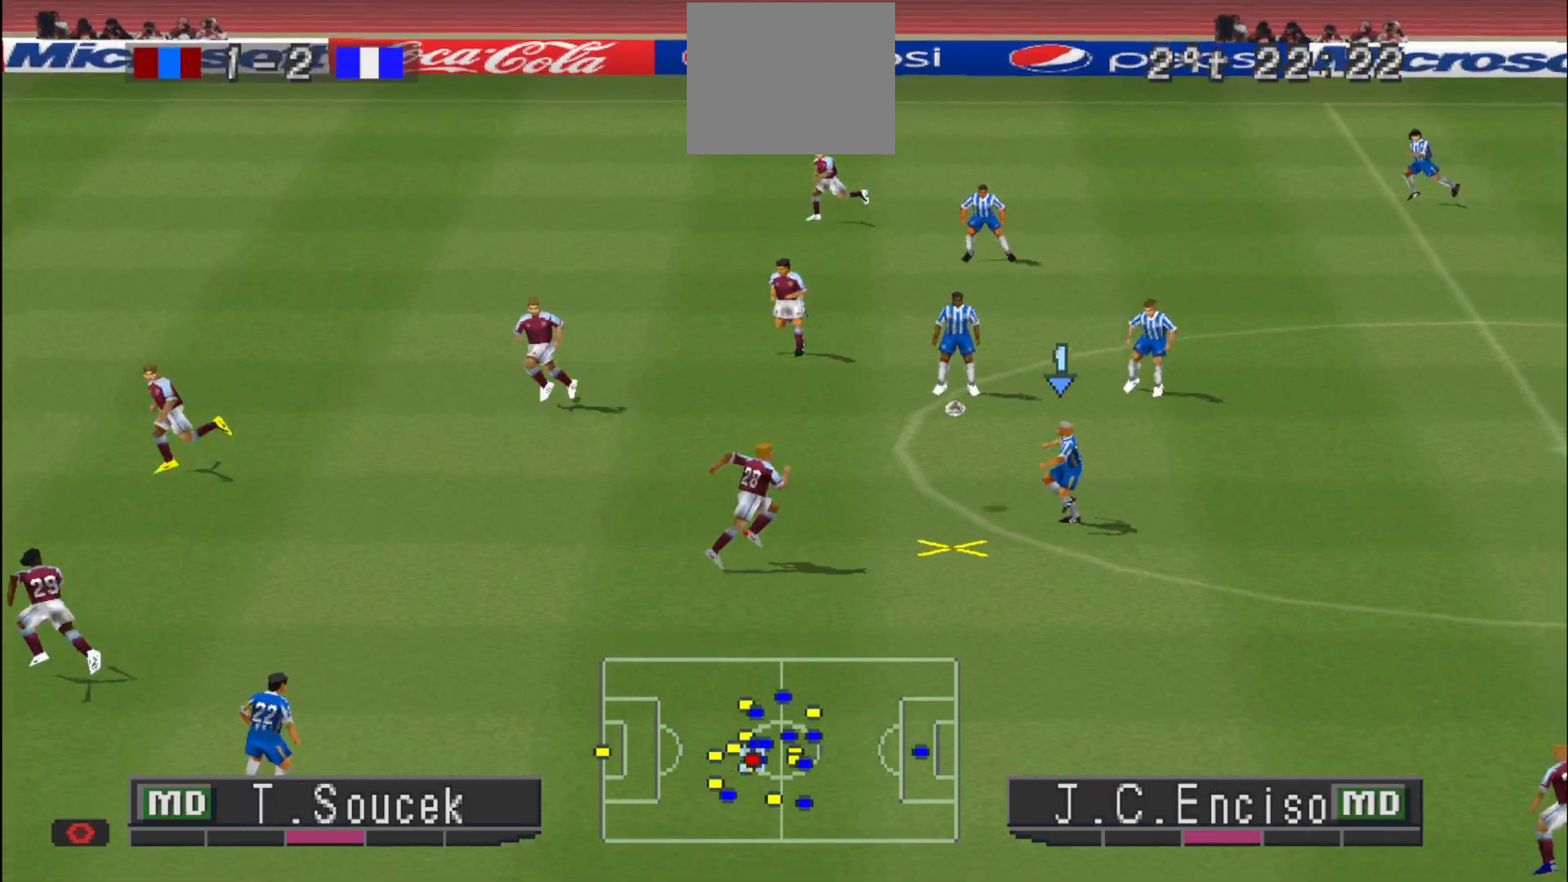
{"buttons": ["DPAD_DOWN"], "events": [[100, "CROSS", "up"], [167, "CROSS", "down"], [267, "CROSS", "up"]]}
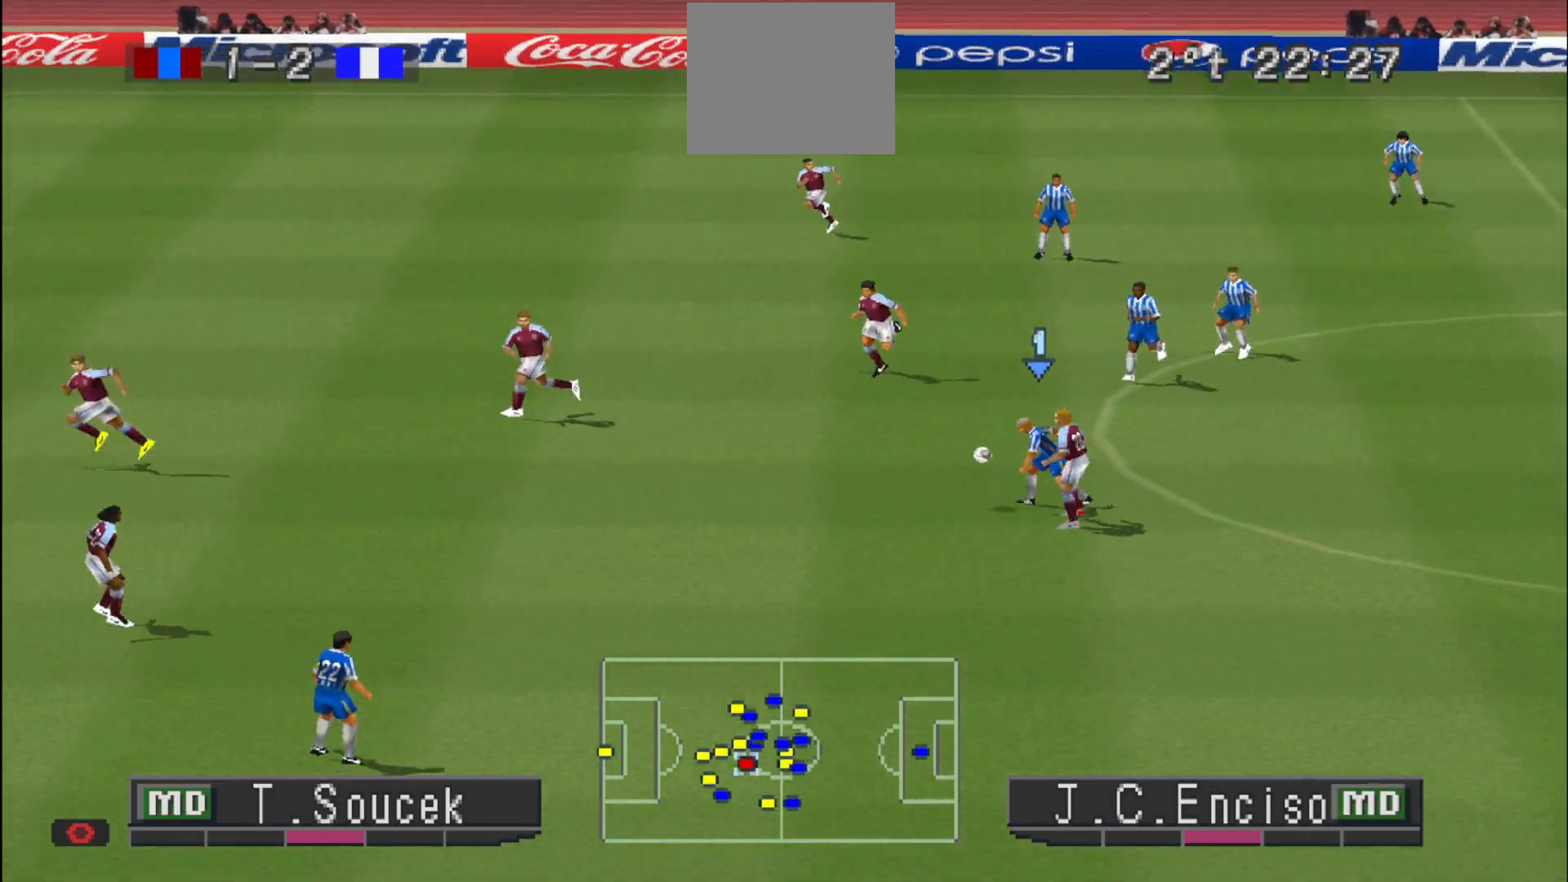
{"buttons": ["DPAD_LEFT"], "events": [[333, "CROSS", "down"], [367, "DPAD_DOWN", "up"], [367, "DPAD_LEFT", "down"], [500, "CROSS", "up"]]}
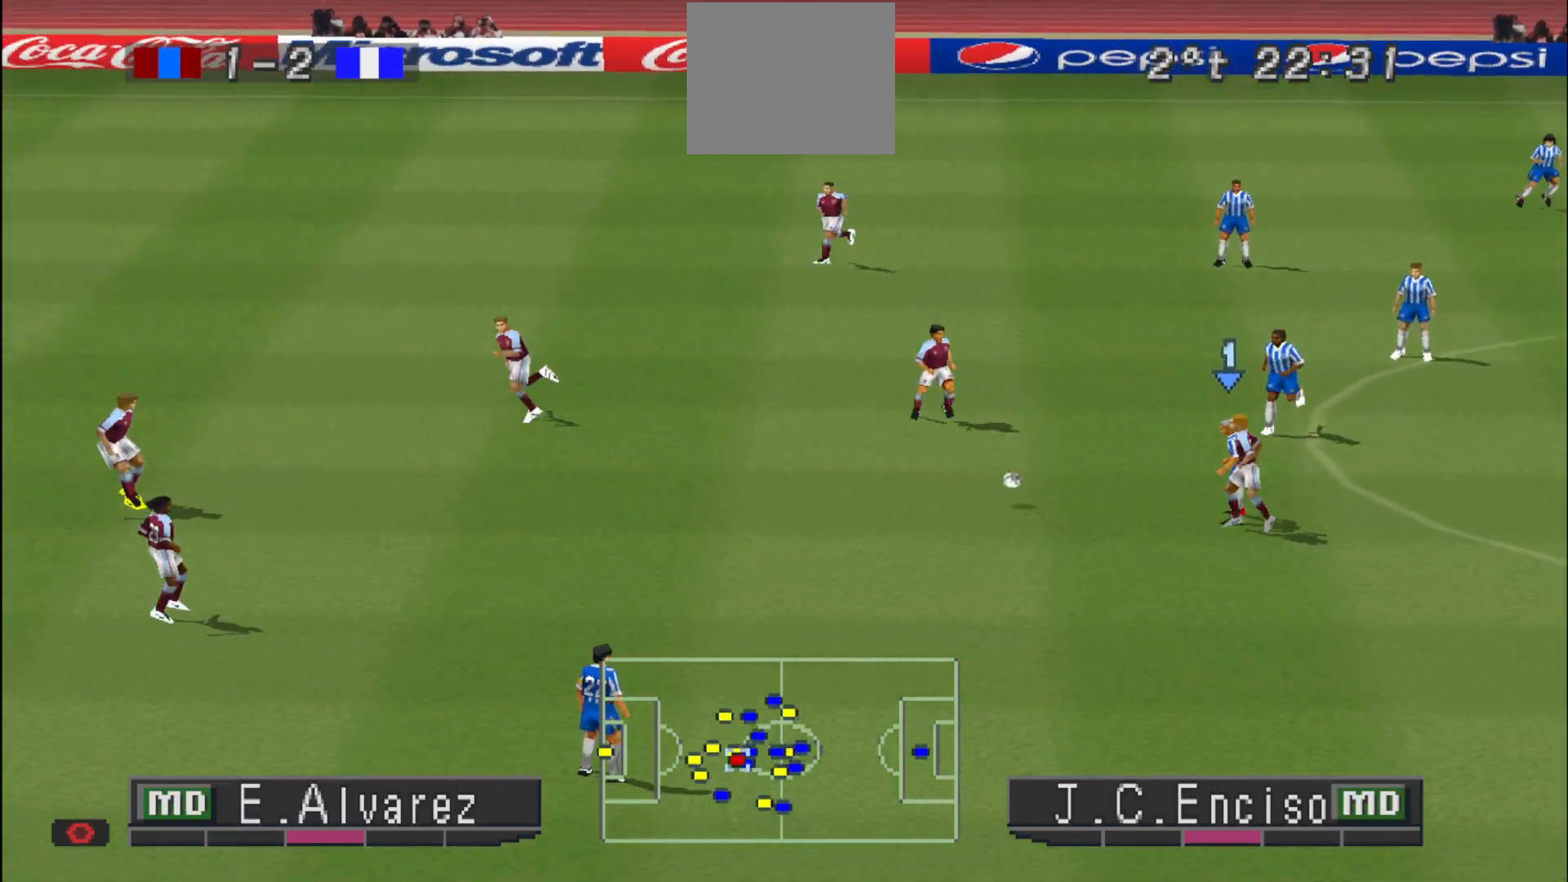
{"buttons": ["R1", "DPAD_LEFT"], "events": [[467, "R1", "down"]]}
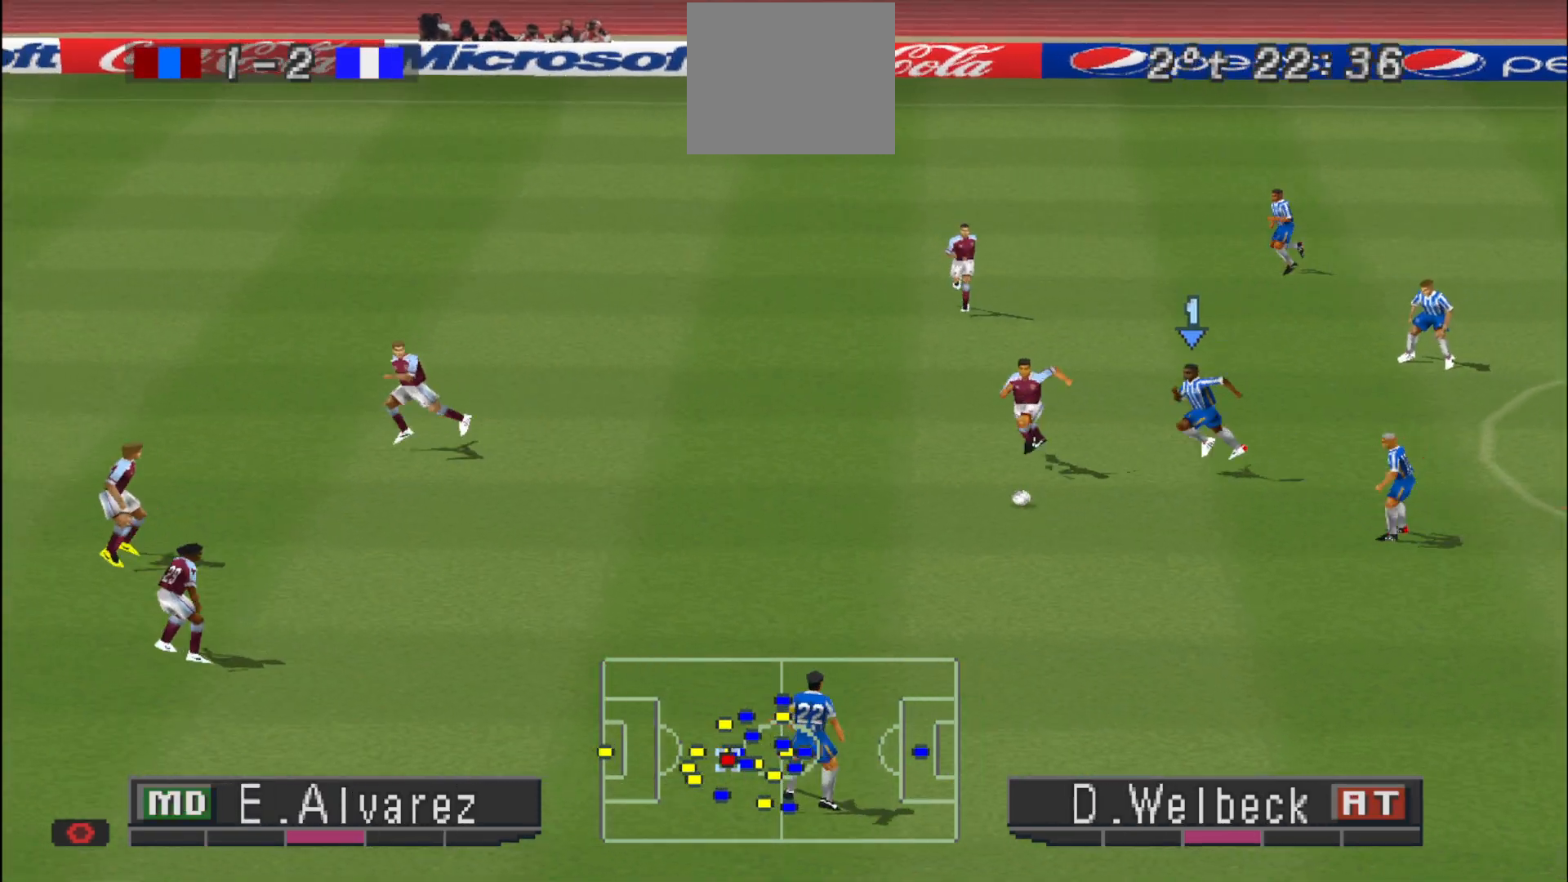
{"buttons": ["CROSS", "L1", "R1", "DPAD_DOWN"], "events": [[33, "DPAD_DOWN", "down"], [100, "DPAD_LEFT", "up"], [167, "L1", "down"], [233, "CROSS", "down"], [300, "L1", "up"], [400, "L1", "down"], [467, "DPAD_LEFT", "down"], [500, "DPAD_LEFT", "up"]]}
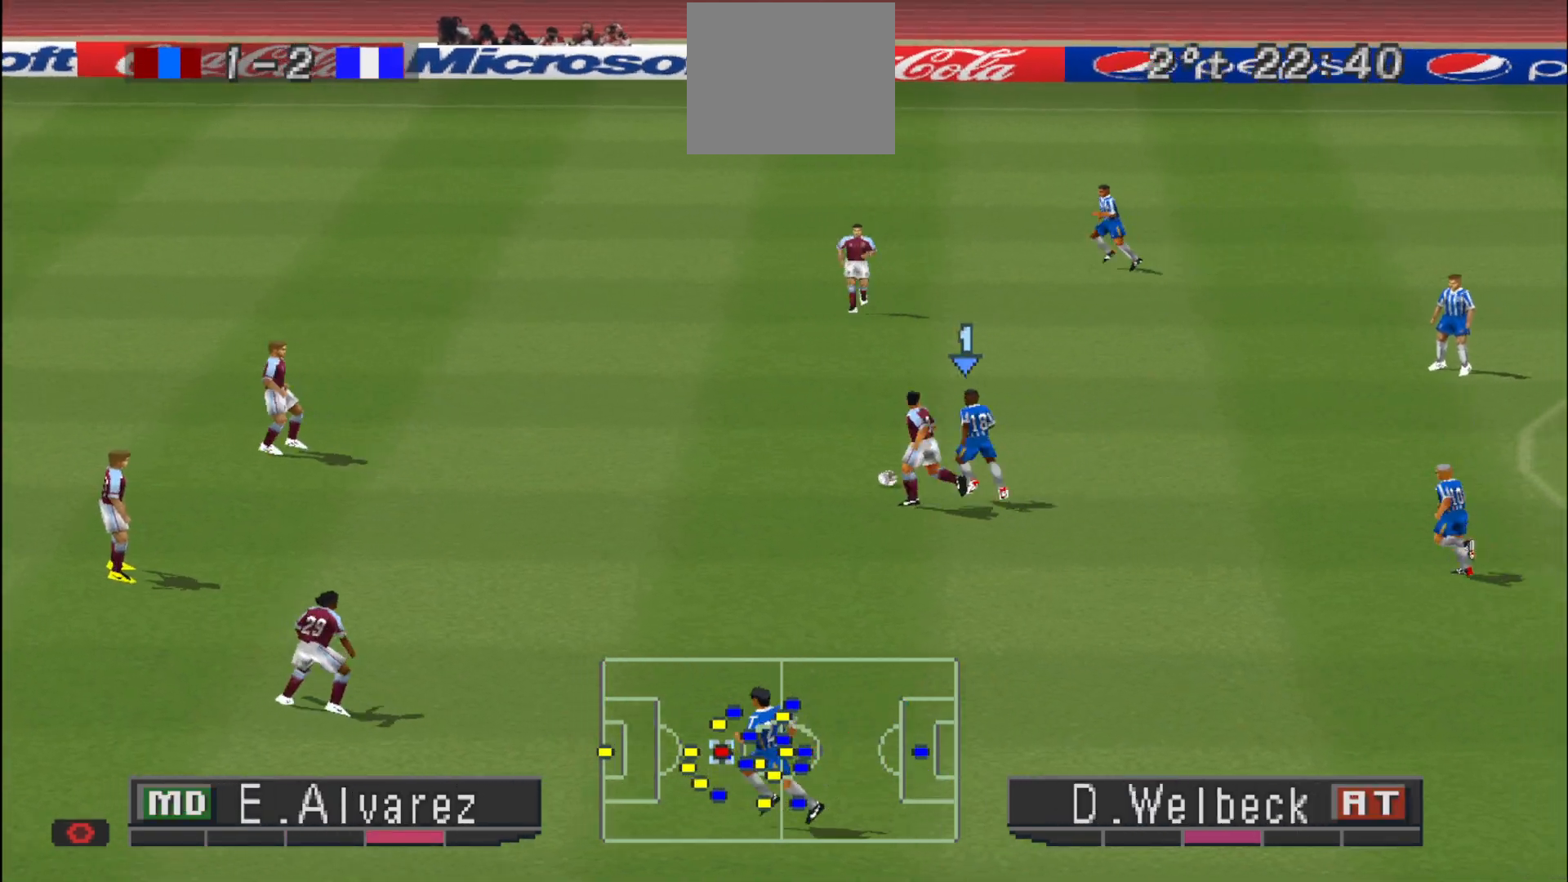
{"buttons": ["CROSS", "R1"], "events": [[33, "DPAD_DOWN", "up"], [33, "L1", "up"]]}